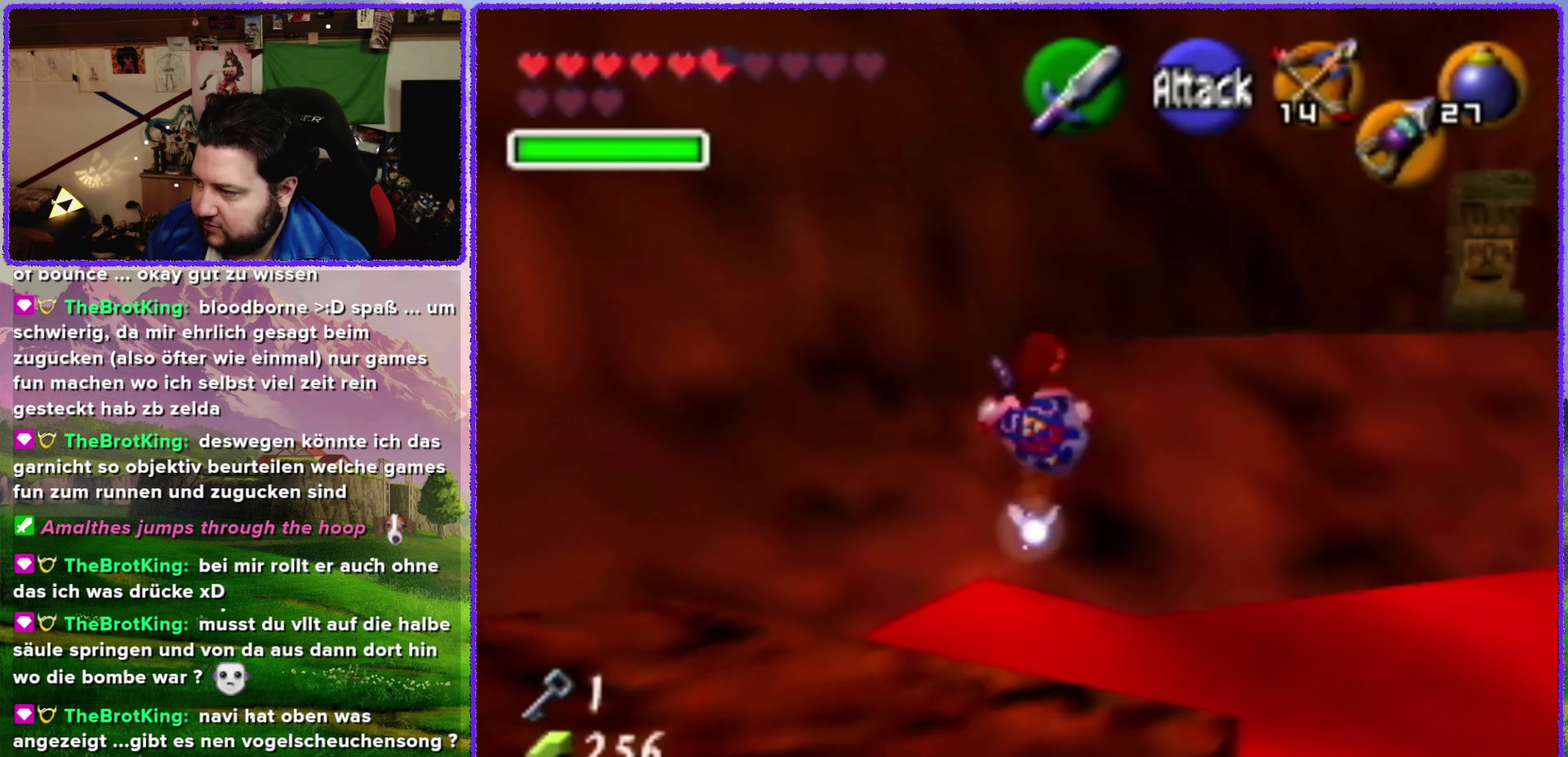
Gameplay with a controller (Nintendo layout); each line is a JSON object with the inputs held at the frame after it. "events" lists button and stick changes between this image and that frame as [ms after this image, input, new state], when the widget could be followed in between. Not read: L3 R3.
{"buttons": ["A"], "left_stick": "up", "events": []}
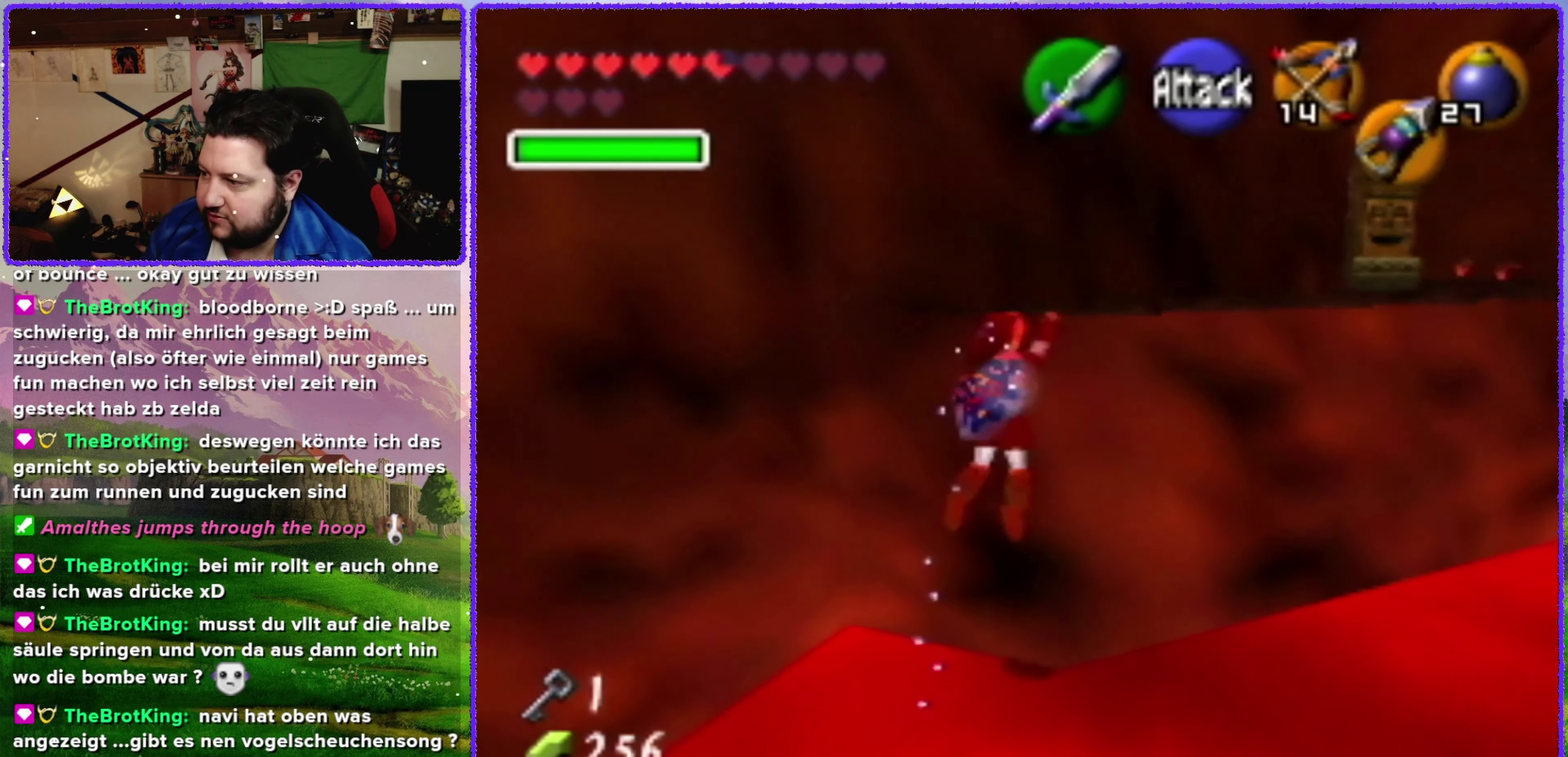
{"buttons": [], "left_stick": "up", "events": [[400, "A", "up"]]}
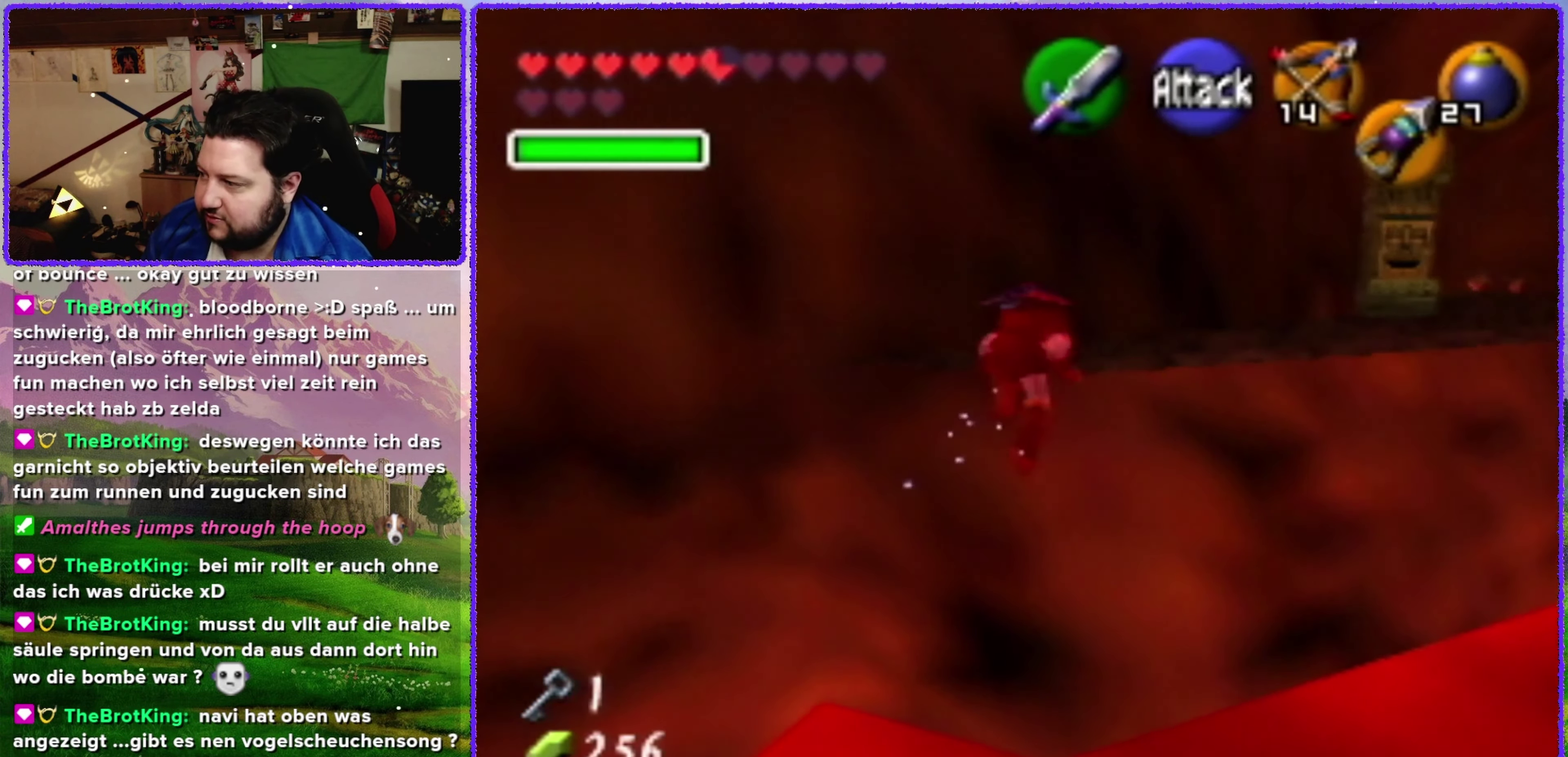
{"buttons": [], "left_stick": "up-right", "events": [[216, "left_stick", "up-right"]]}
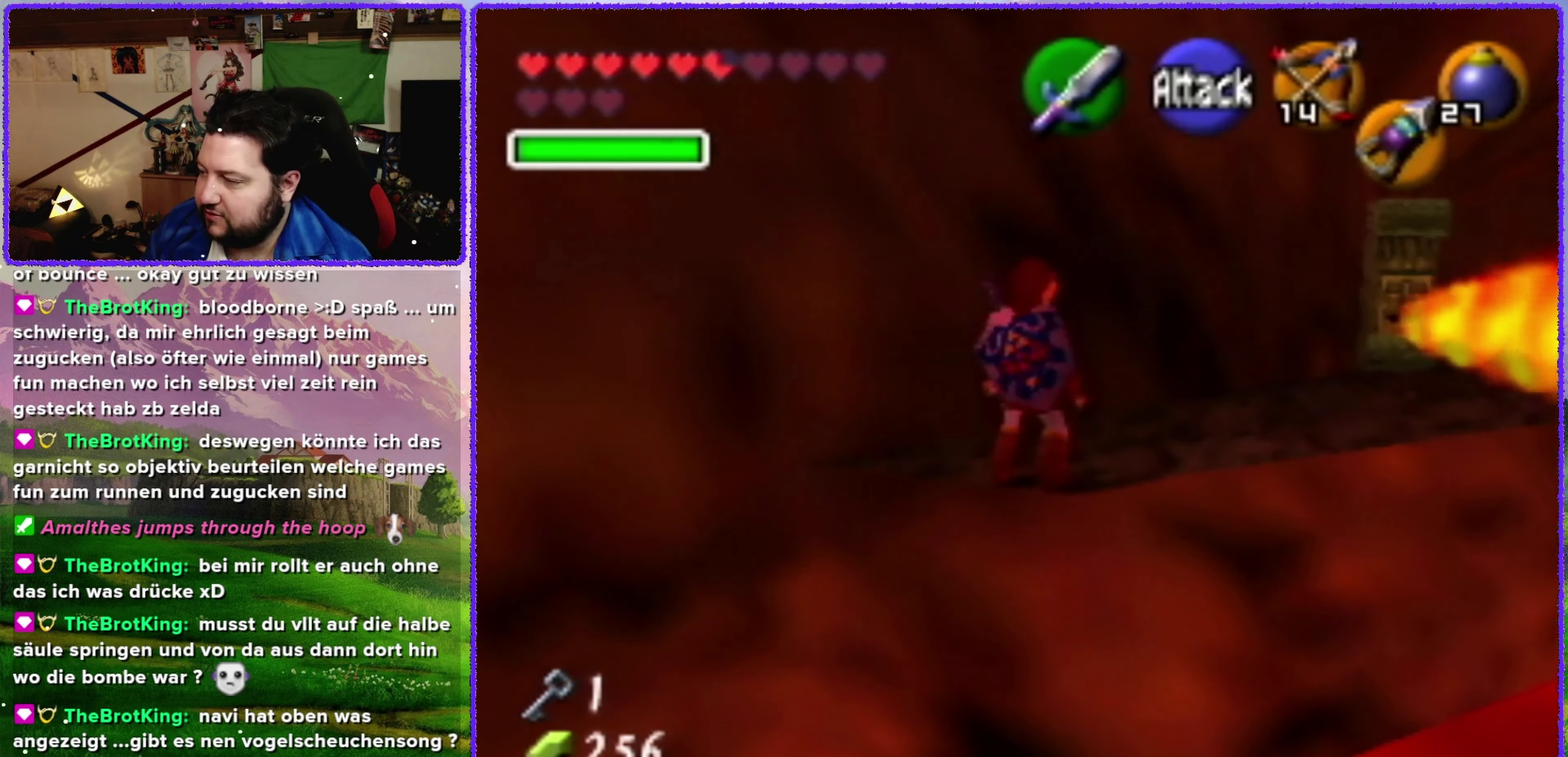
{"buttons": ["A"], "left_stick": "up-right", "events": [[133, "A", "down"]]}
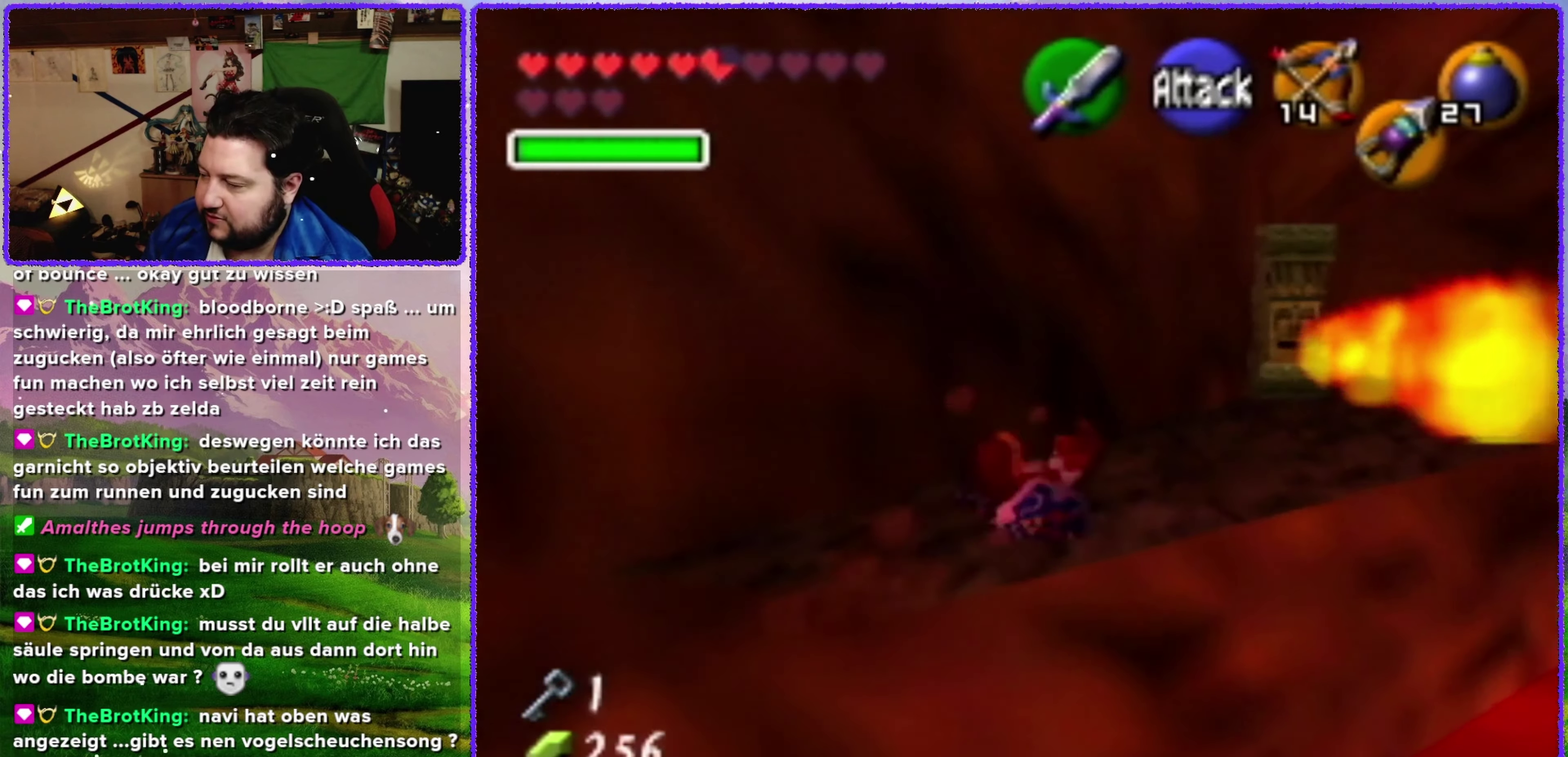
{"buttons": [], "left_stick": "up-right", "events": [[117, "A", "up"]]}
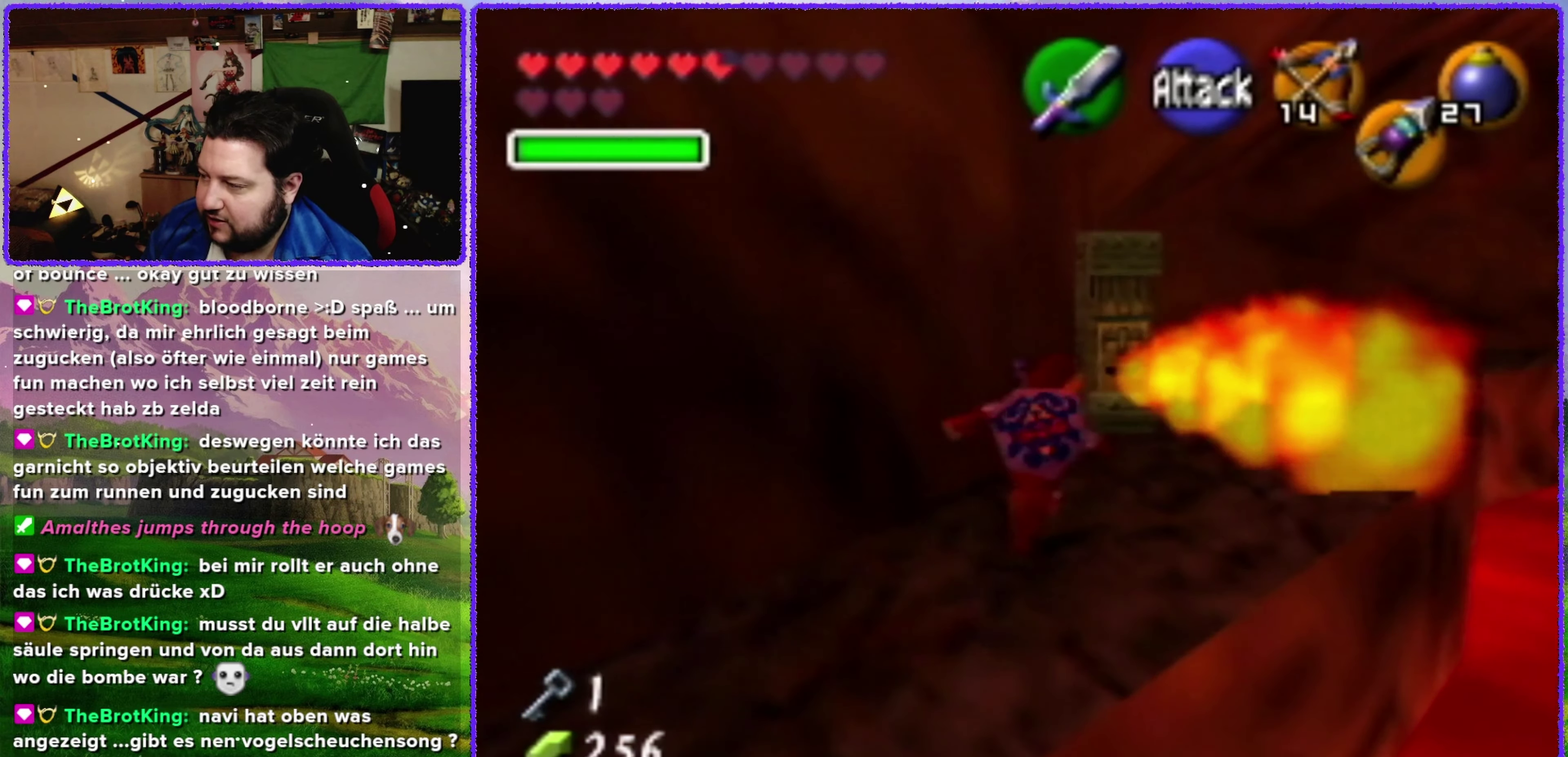
{"buttons": [], "left_stick": "center", "events": [[133, "left_stick", "up"], [217, "left_stick", "center"], [317, "left_stick", "up-right"], [467, "left_stick", "center"]]}
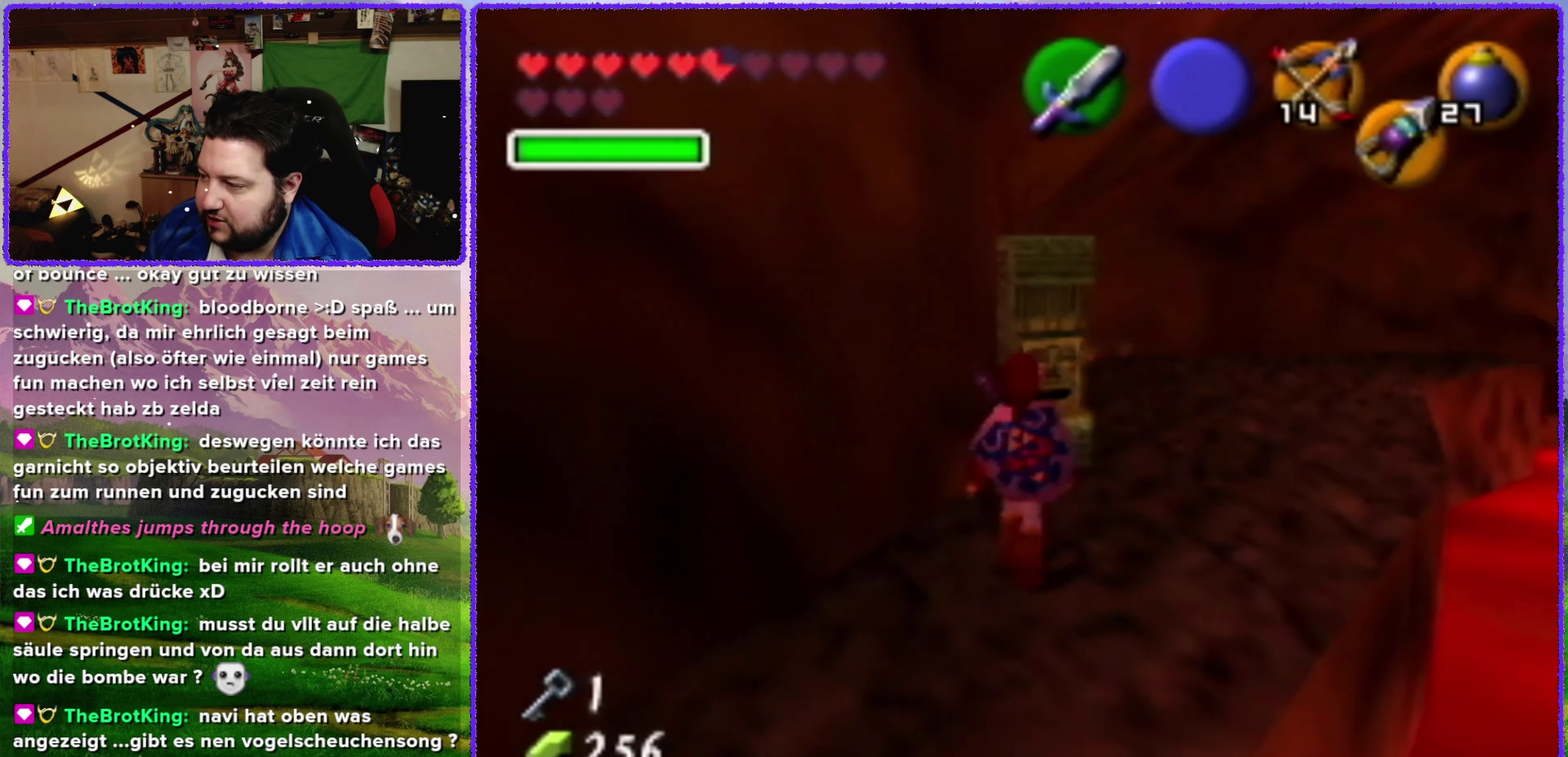
{"buttons": [], "left_stick": "up-right", "events": [[67, "left_stick", "up-right"]]}
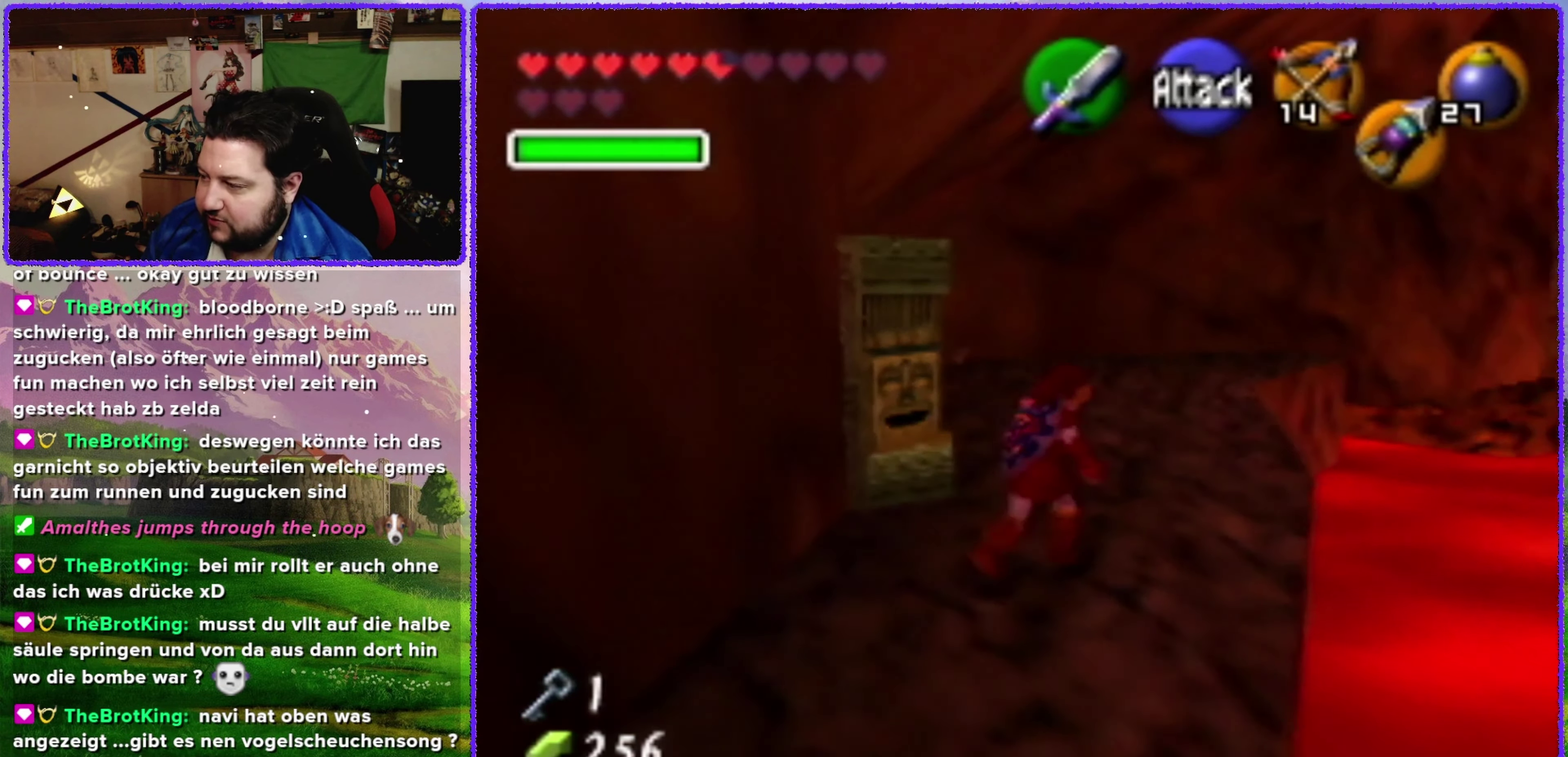
{"buttons": [], "left_stick": "center", "events": [[133, "left_stick", "up"], [400, "left_stick", "center"]]}
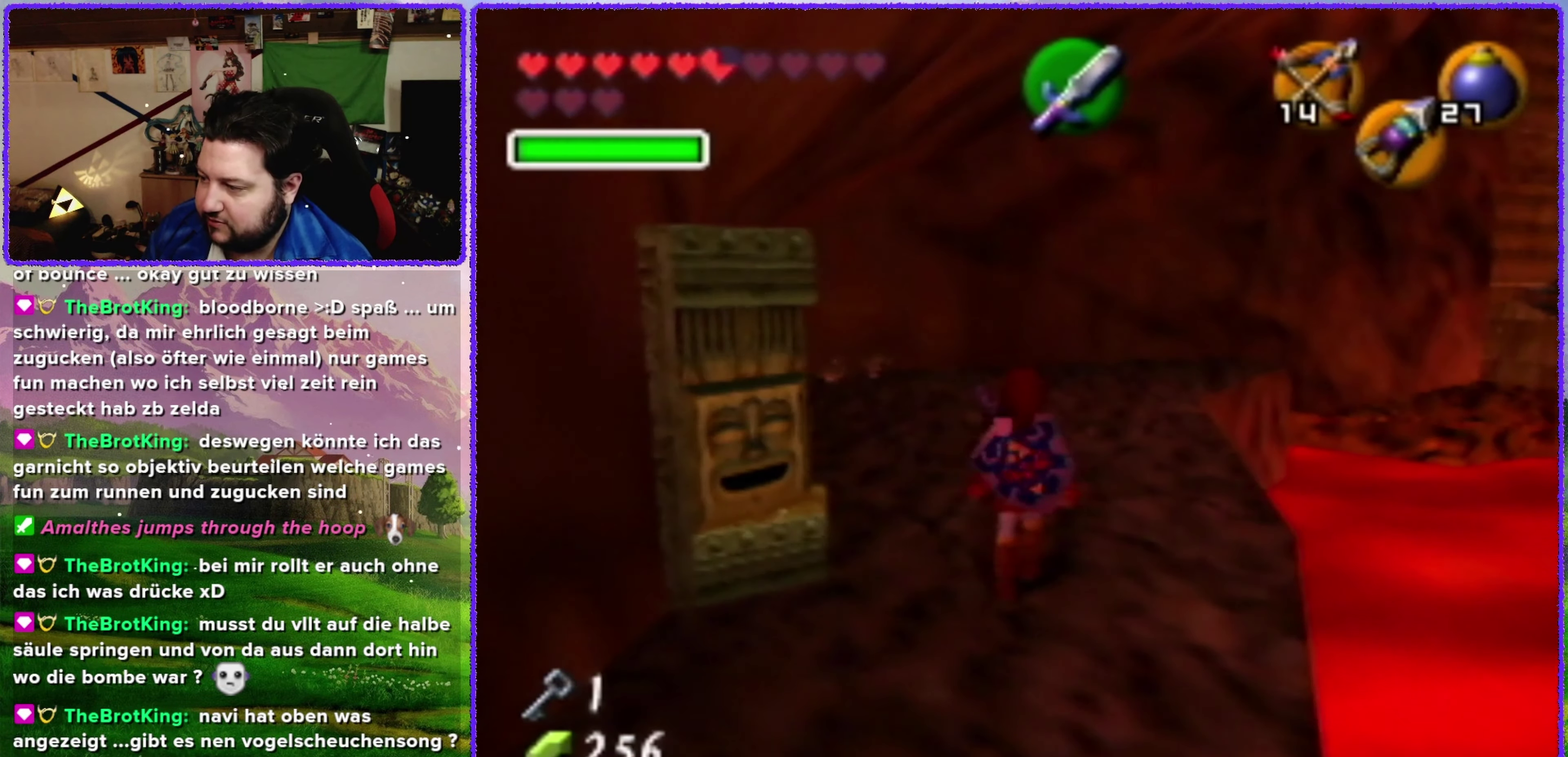
{"buttons": [], "left_stick": "center", "events": [[117, "left_stick", "up-right"], [417, "left_stick", "center"]]}
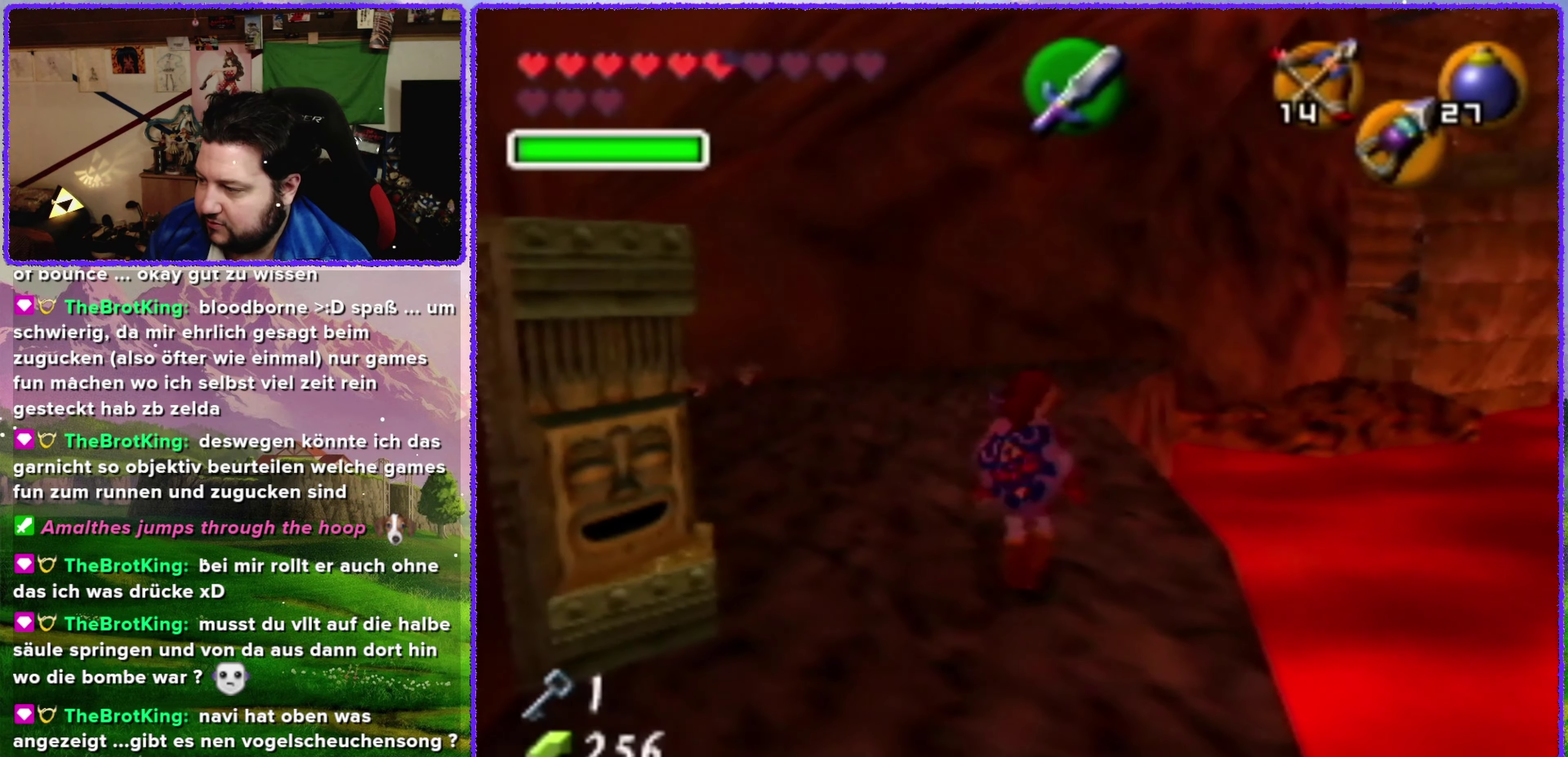
{"buttons": [], "left_stick": "up-right", "events": [[350, "left_stick", "up-right"]]}
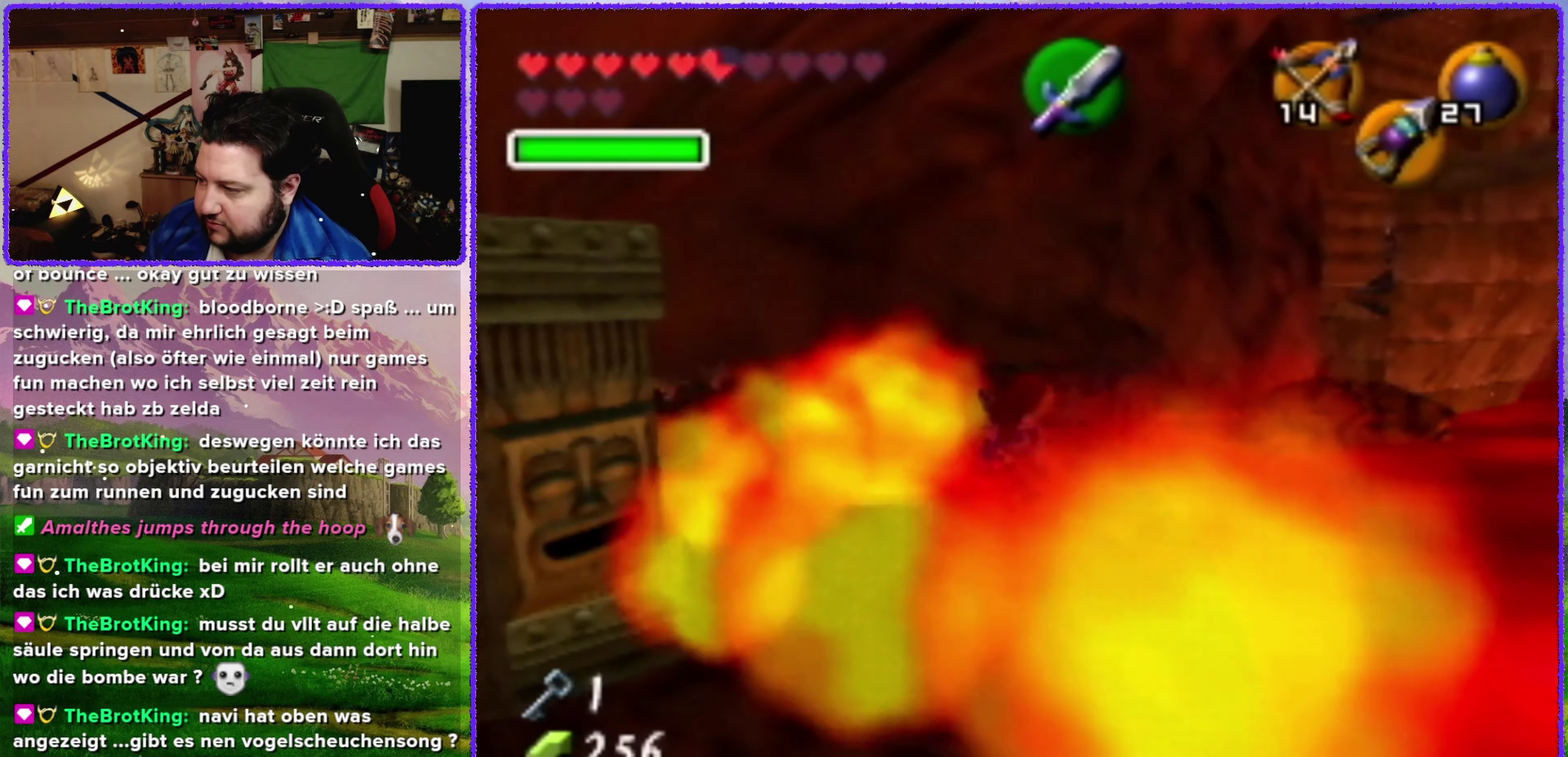
{"buttons": [], "left_stick": "up-right", "events": [[100, "left_stick", "center"], [383, "left_stick", "up"], [467, "left_stick", "up-right"]]}
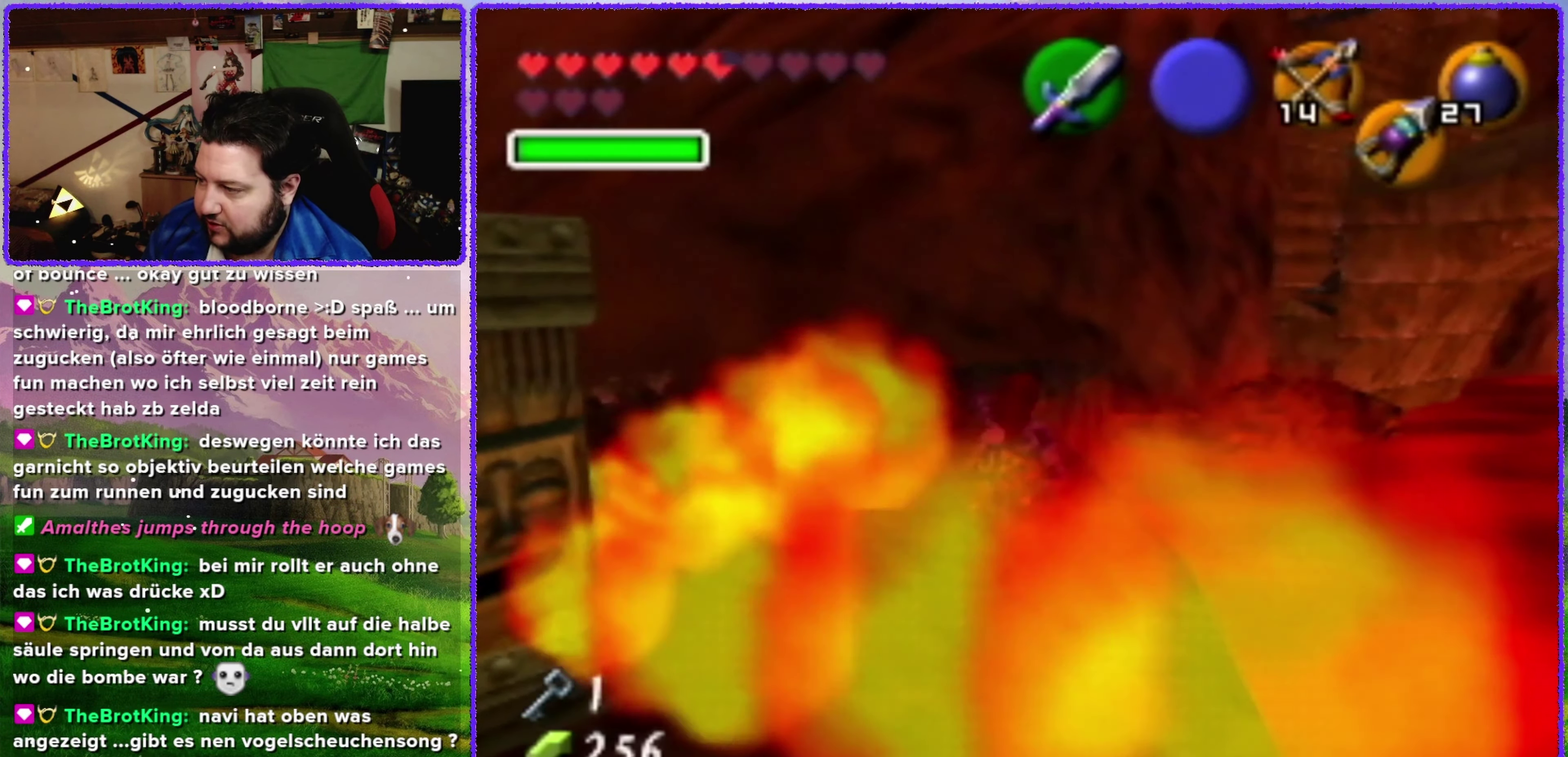
{"buttons": [], "left_stick": "up", "events": [[117, "left_stick", "up"]]}
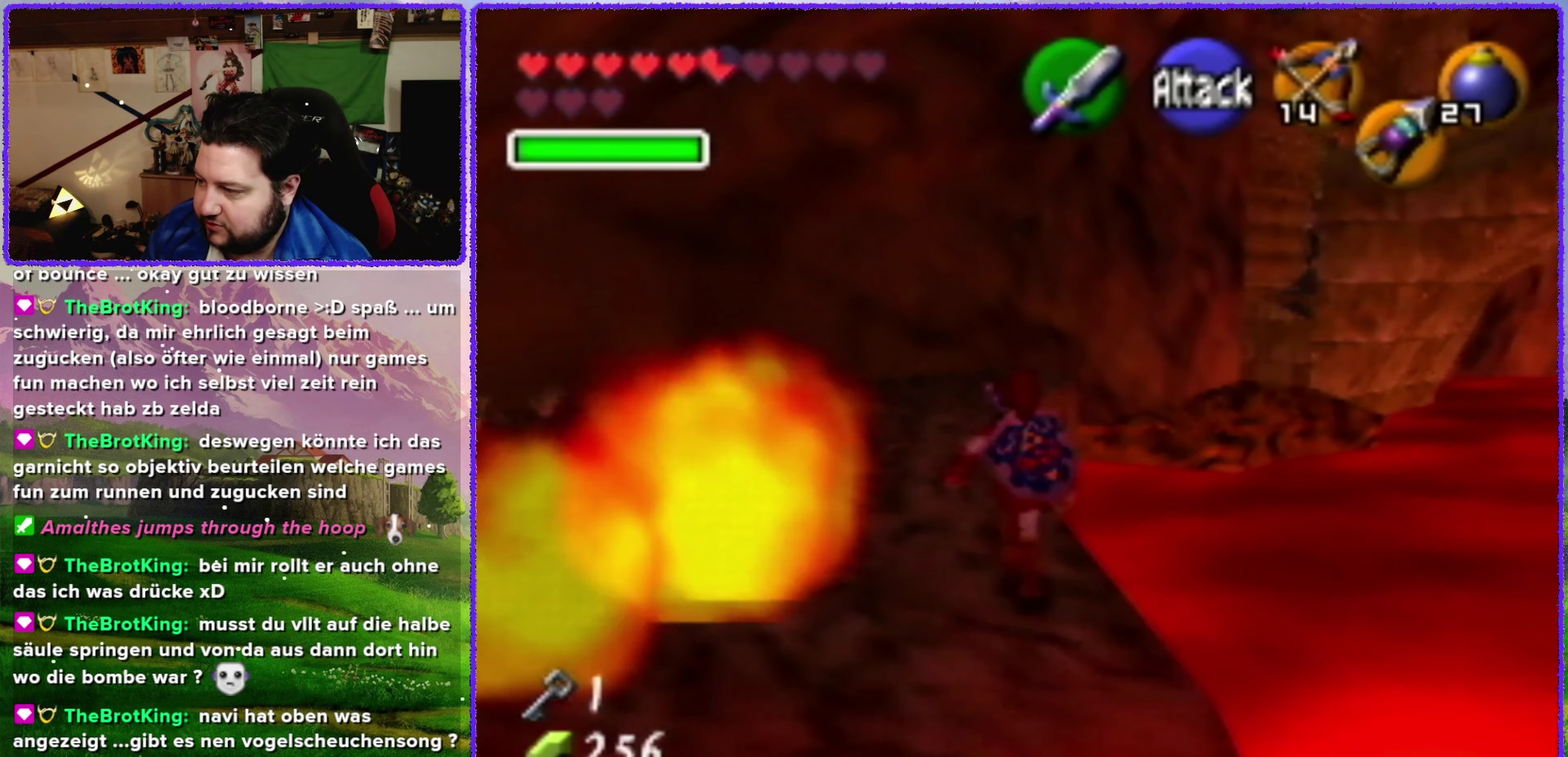
{"buttons": ["A"], "left_stick": "up", "events": [[350, "A", "down"]]}
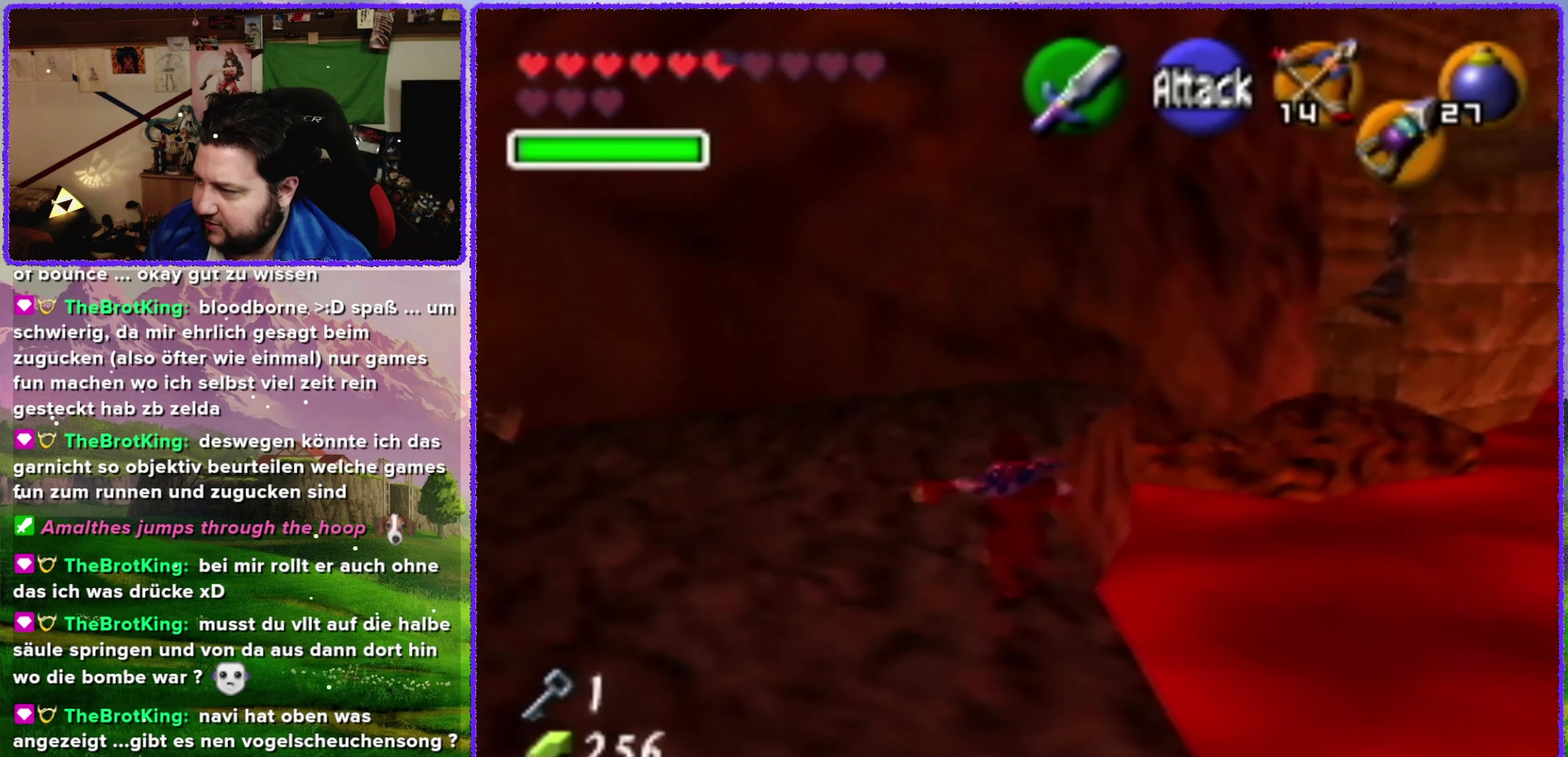
{"buttons": [], "left_stick": "up", "events": [[284, "A", "up"]]}
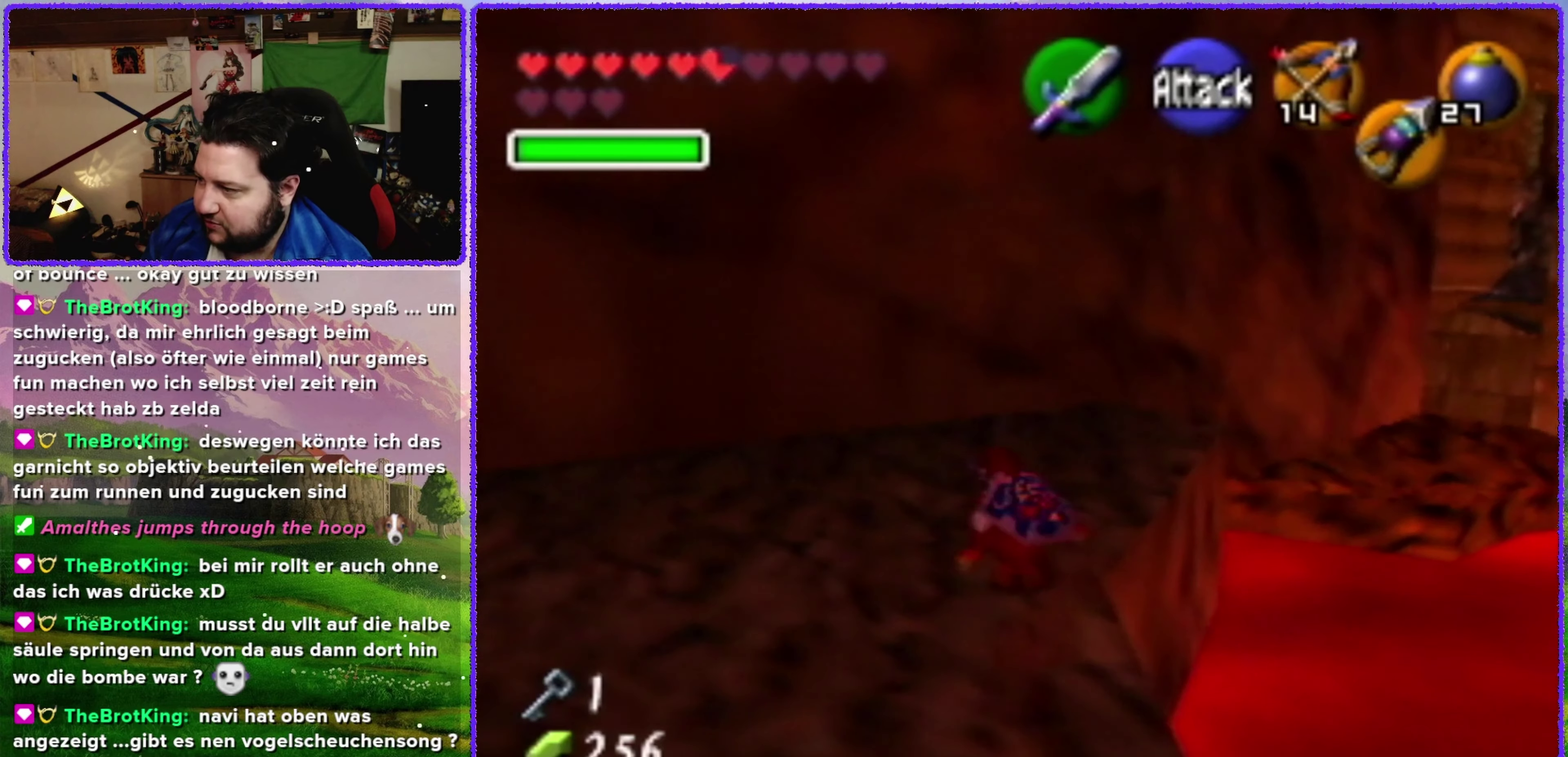
{"buttons": [], "left_stick": "up", "events": []}
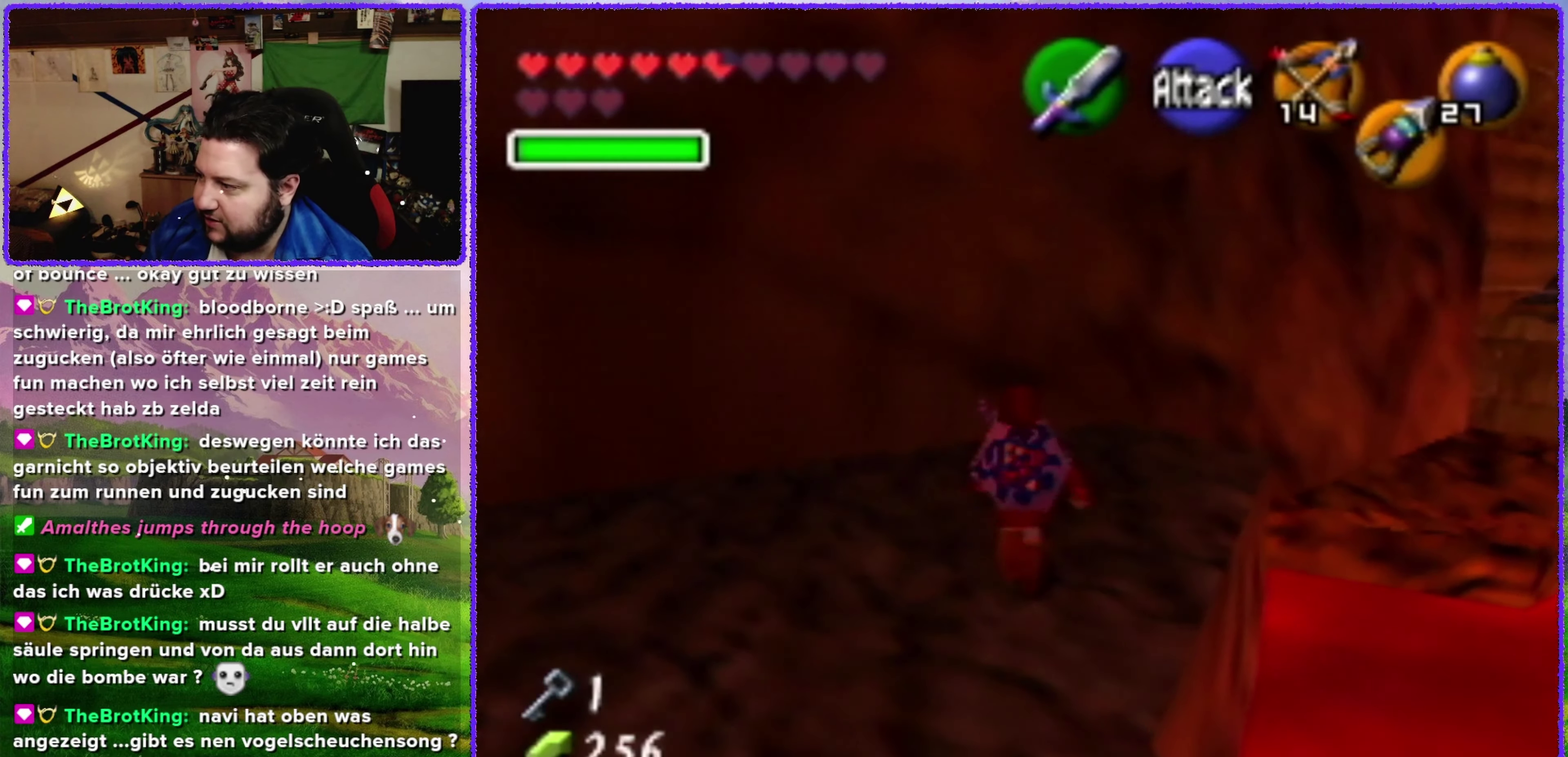
{"buttons": [], "left_stick": "up-right", "events": [[500, "left_stick", "up-right"]]}
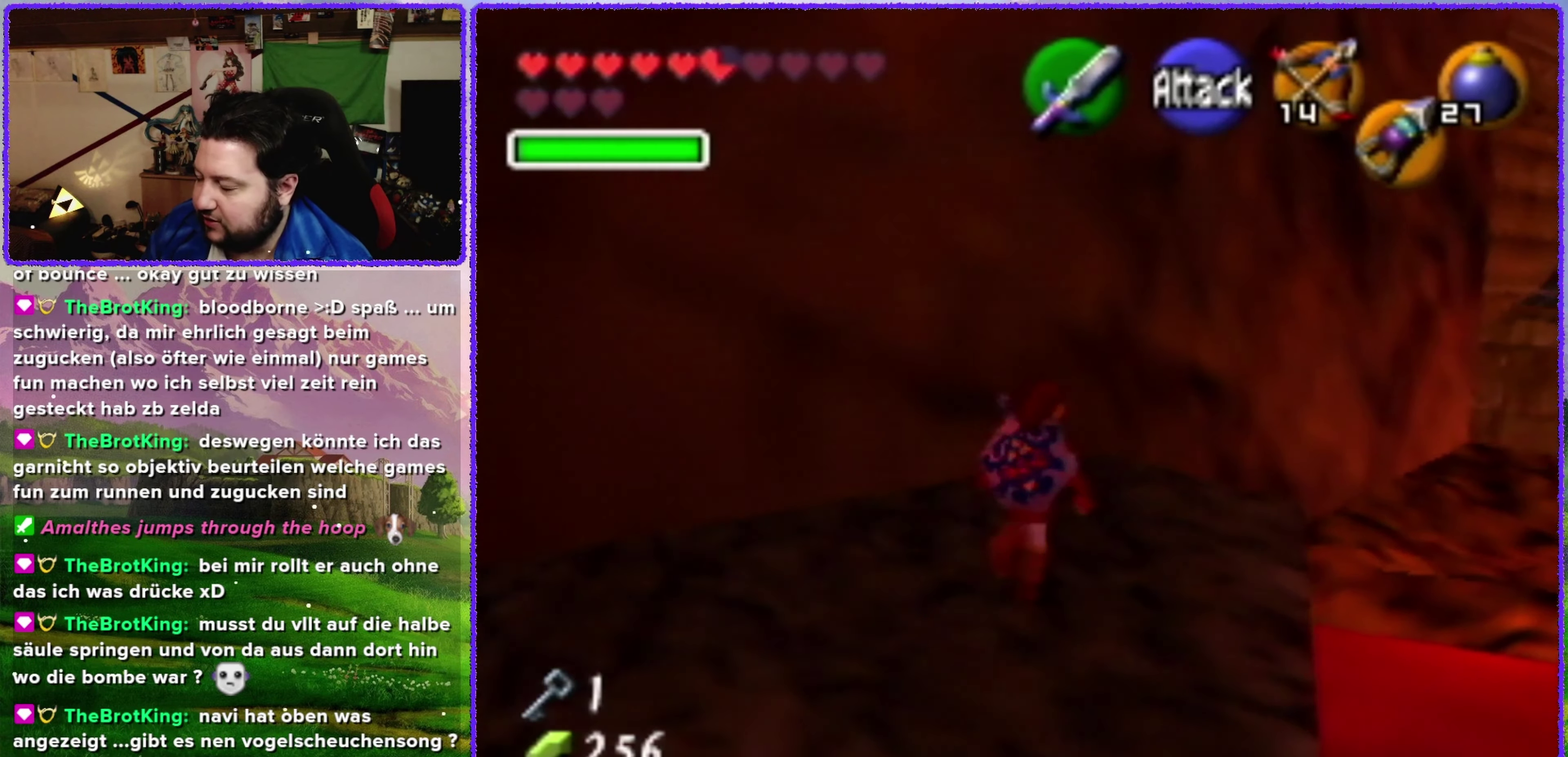
{"buttons": ["A", "Z"], "left_stick": "up", "events": [[217, "A", "down"], [417, "Z", "down"], [500, "left_stick", "up"]]}
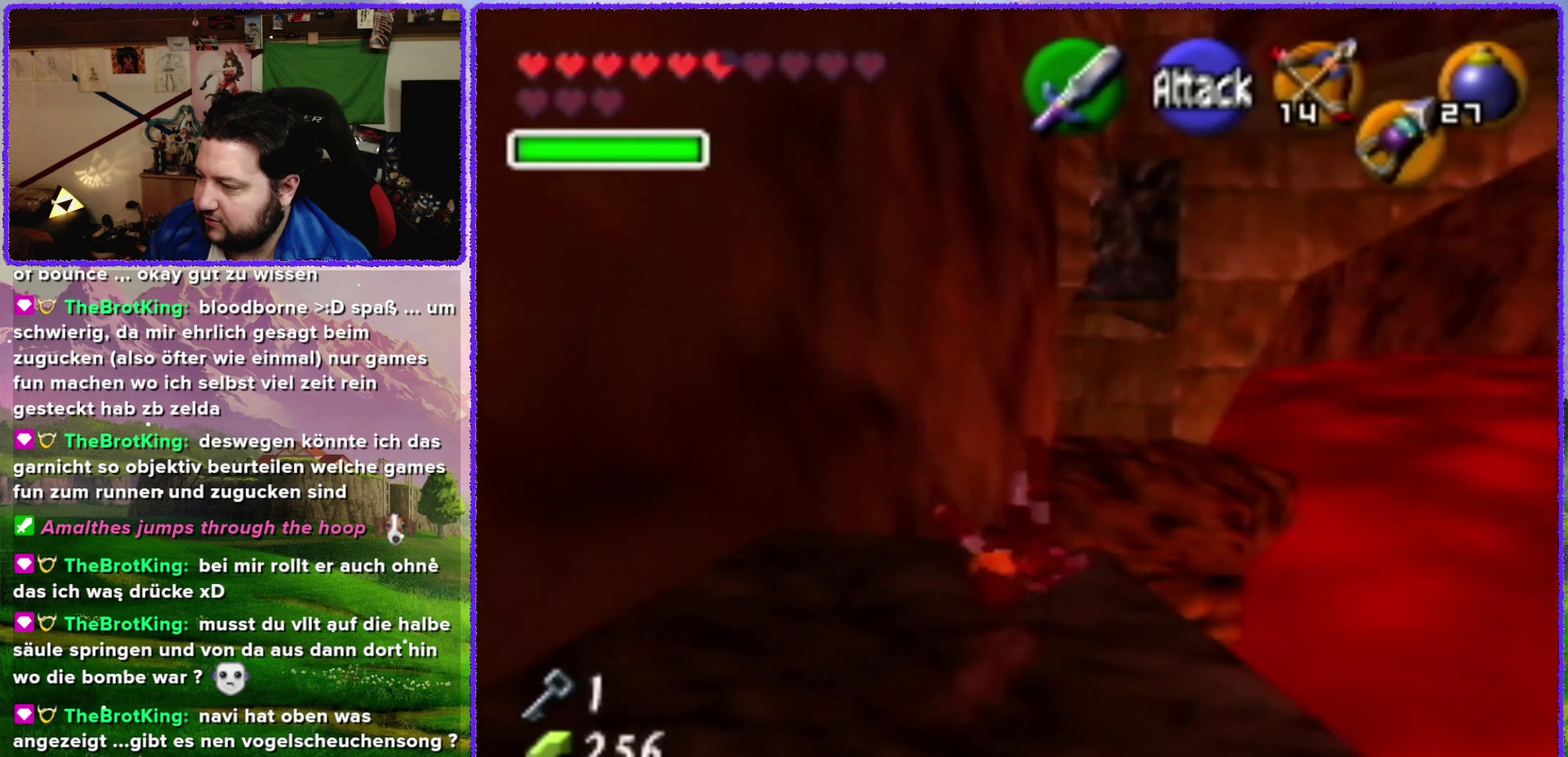
{"buttons": [], "left_stick": "up", "events": [[150, "Z", "up"], [200, "A", "up"]]}
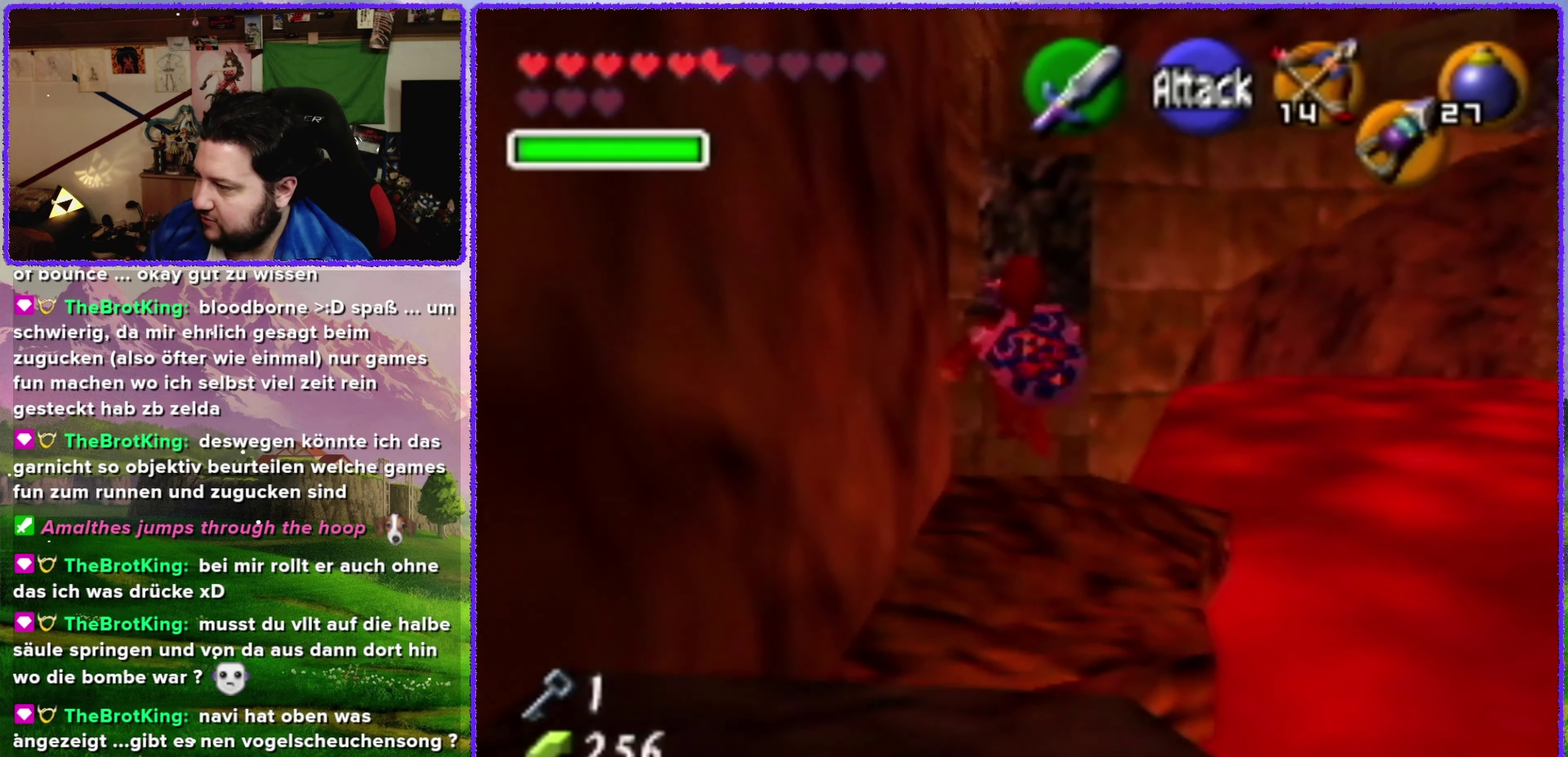
{"buttons": [], "left_stick": "up", "events": []}
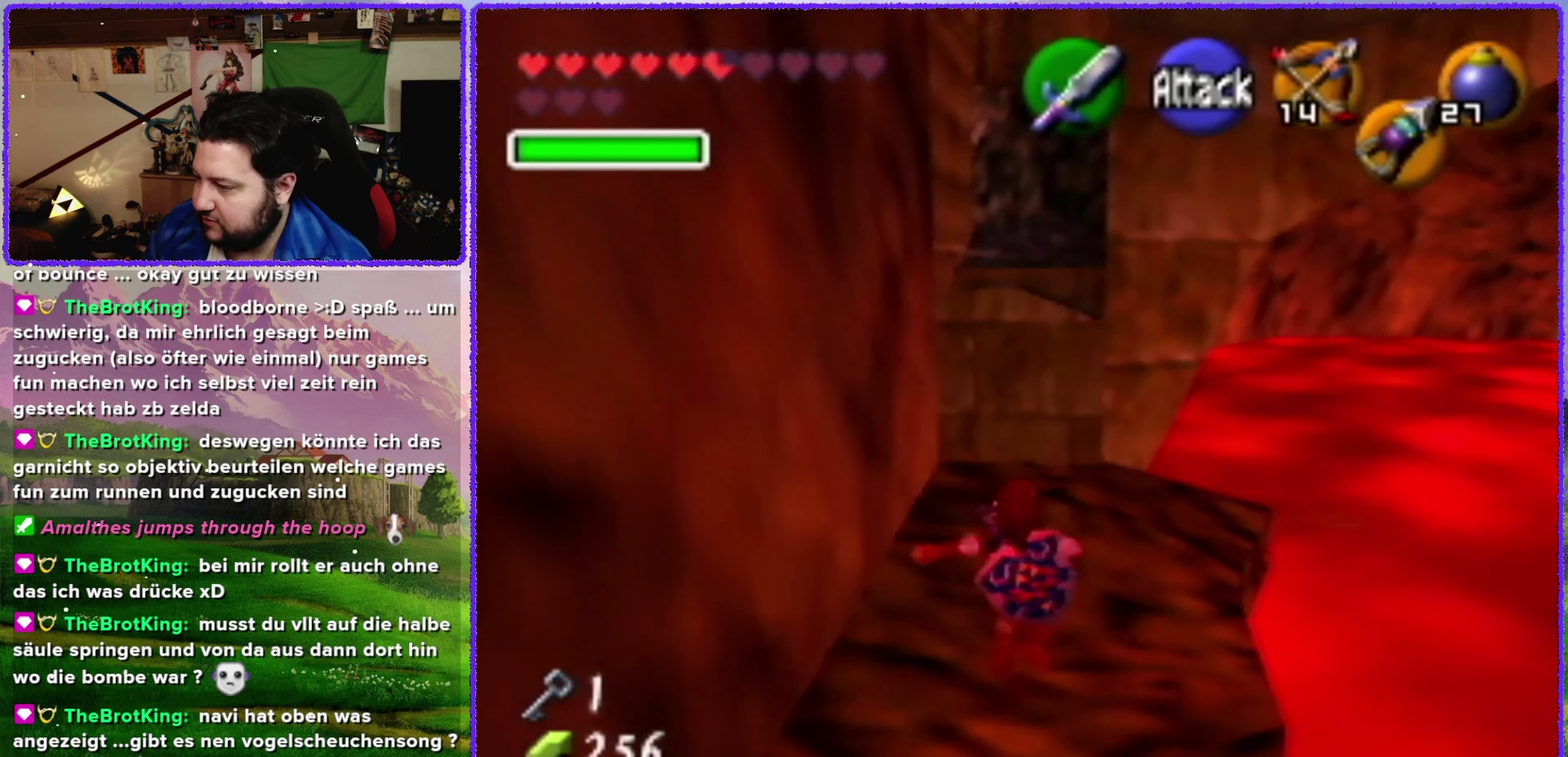
{"buttons": ["A"], "left_stick": "up", "events": [[317, "A", "down"]]}
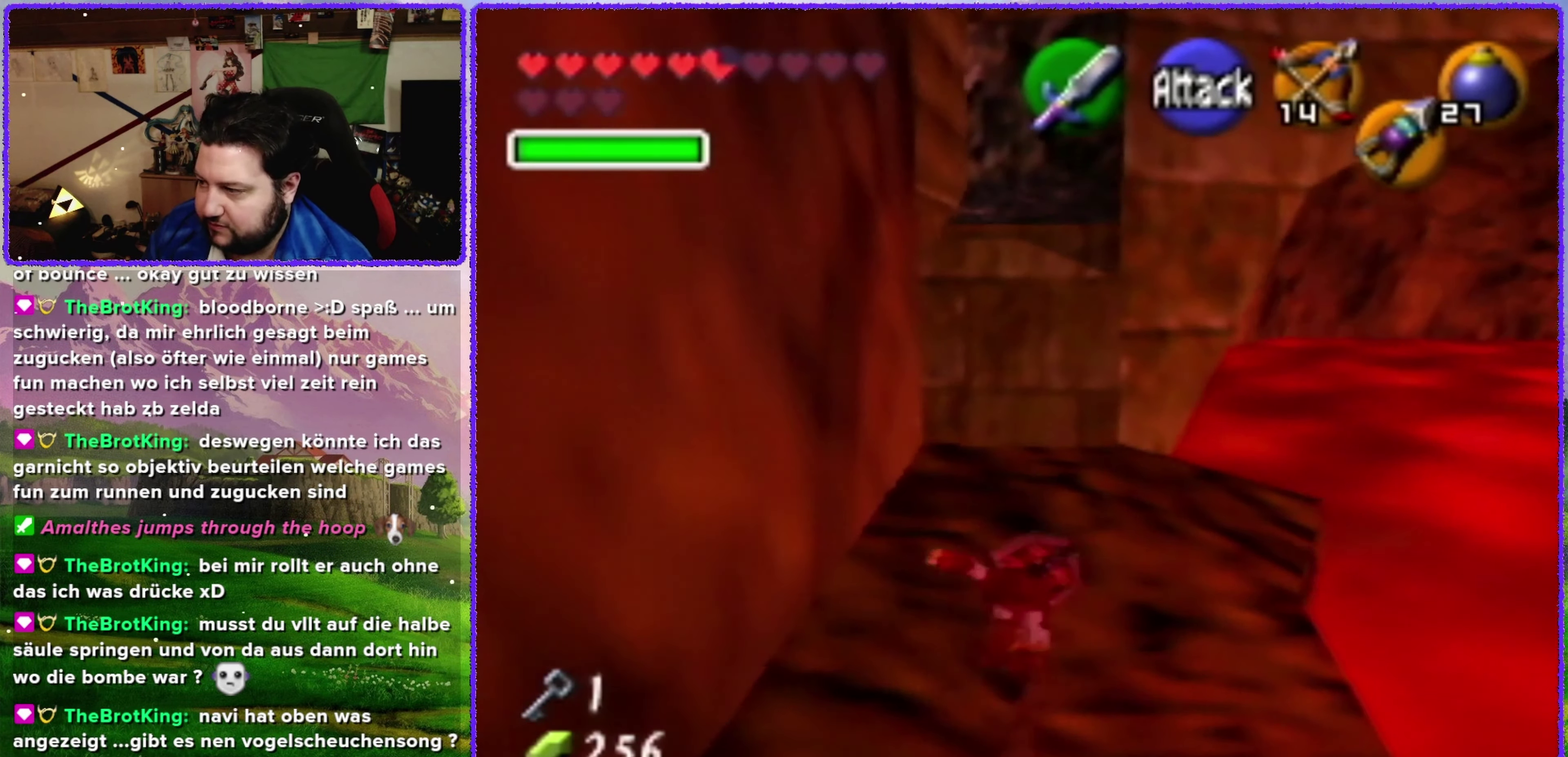
{"buttons": [], "left_stick": "up", "events": [[467, "A", "up"]]}
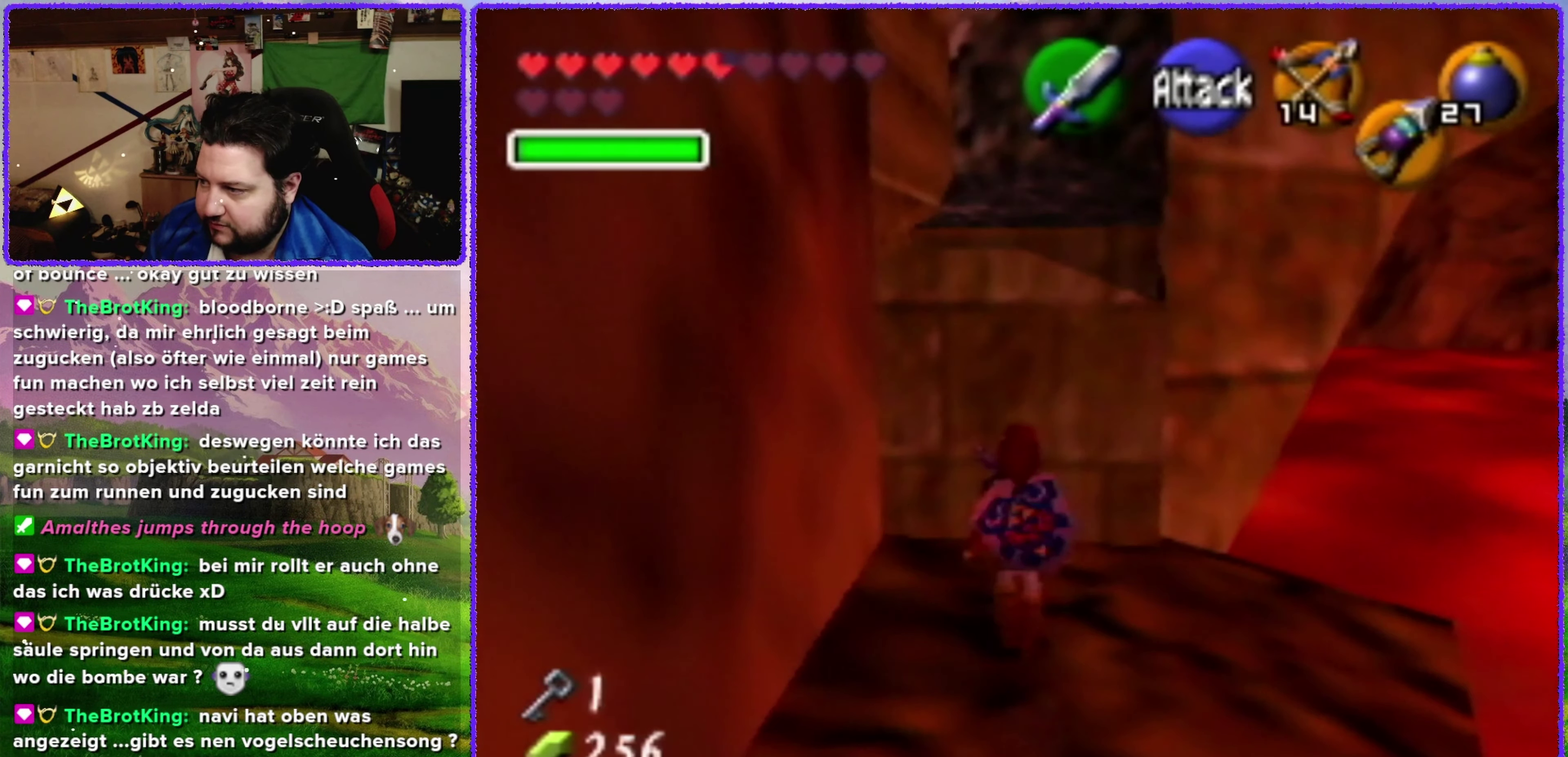
{"buttons": [], "left_stick": "up", "events": []}
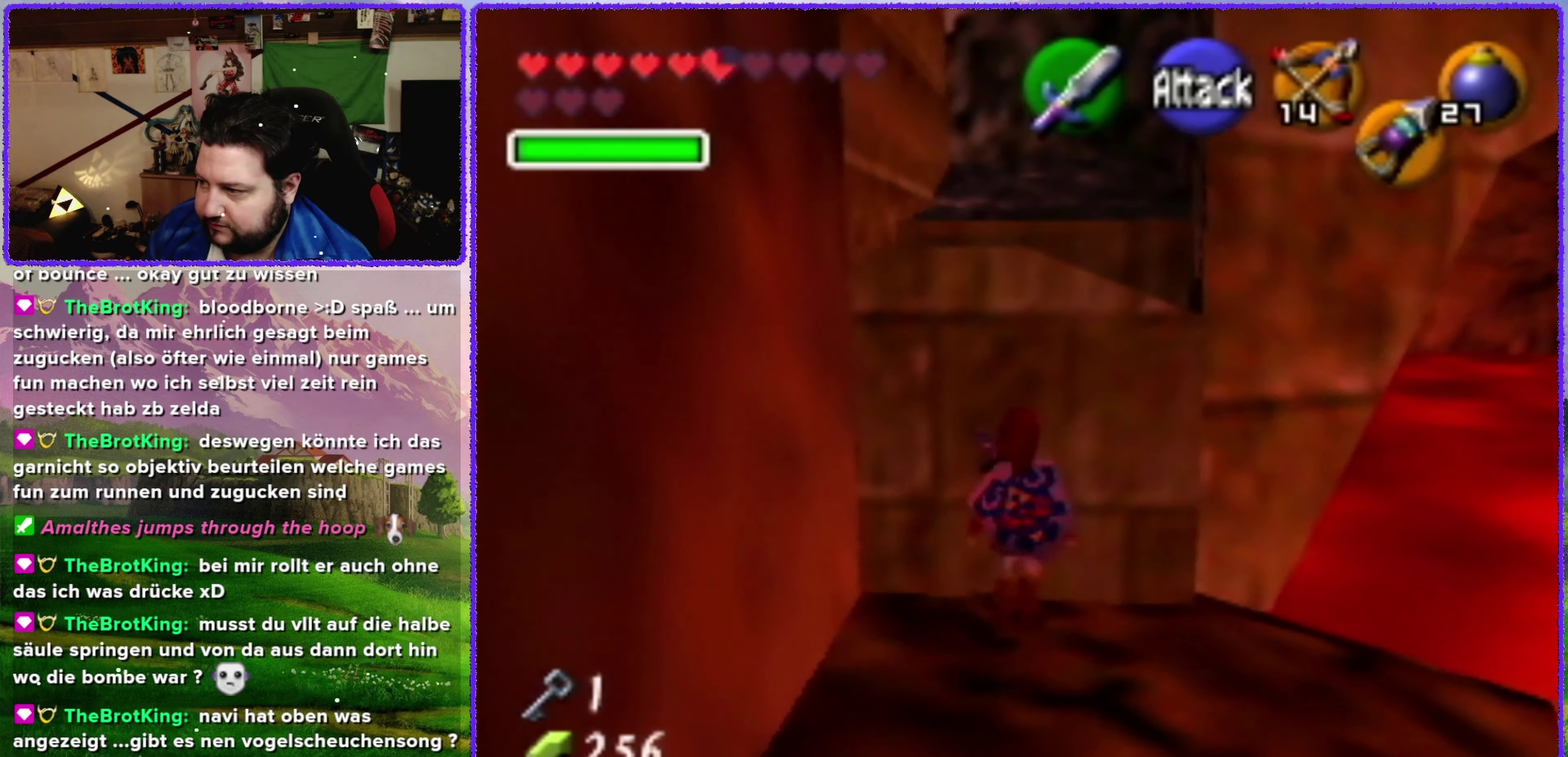
{"buttons": [], "left_stick": "up", "events": [[34, "A", "down"], [134, "A", "up"], [184, "A", "down"], [317, "A", "up"]]}
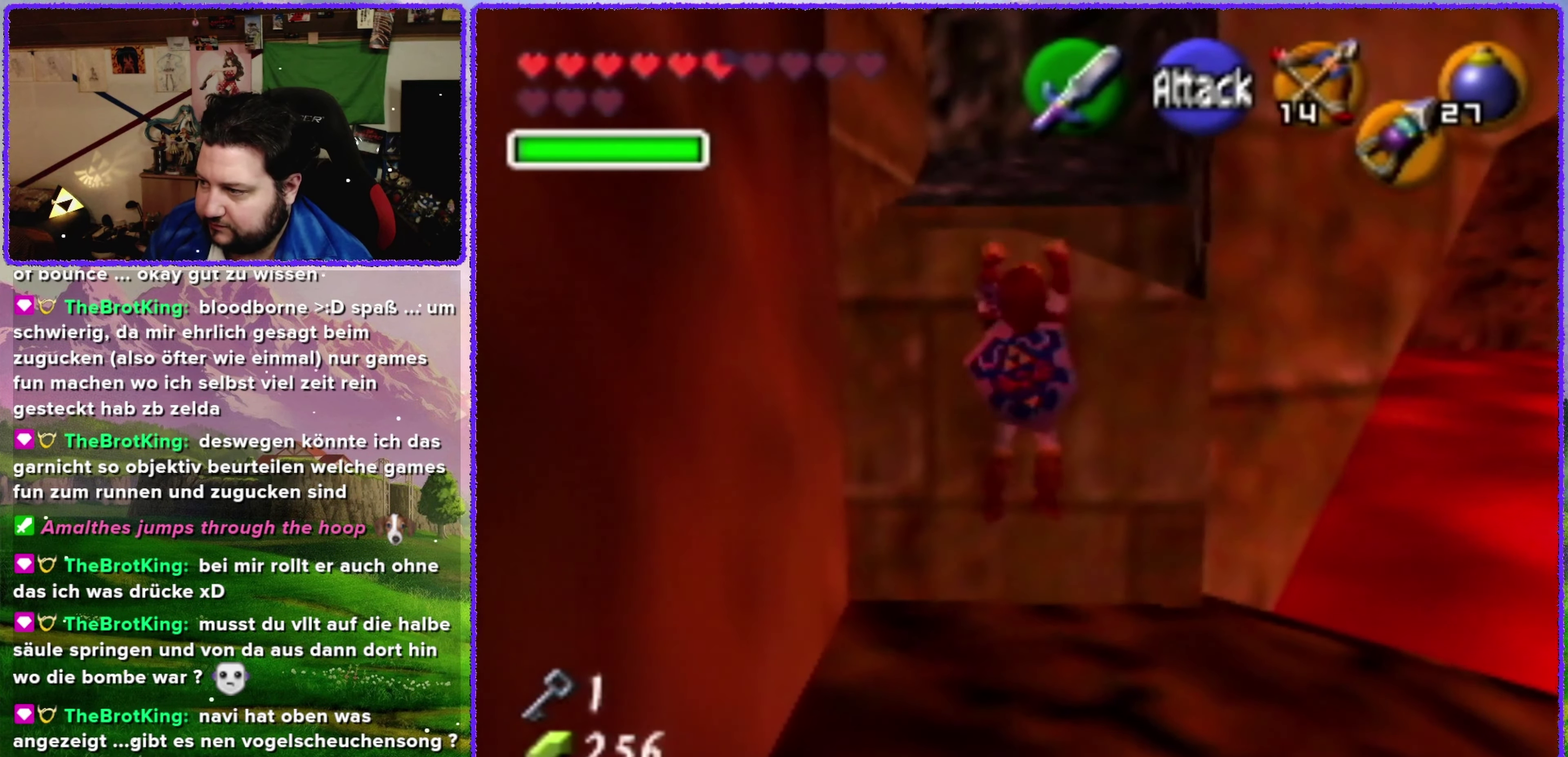
{"buttons": [], "left_stick": "up", "events": []}
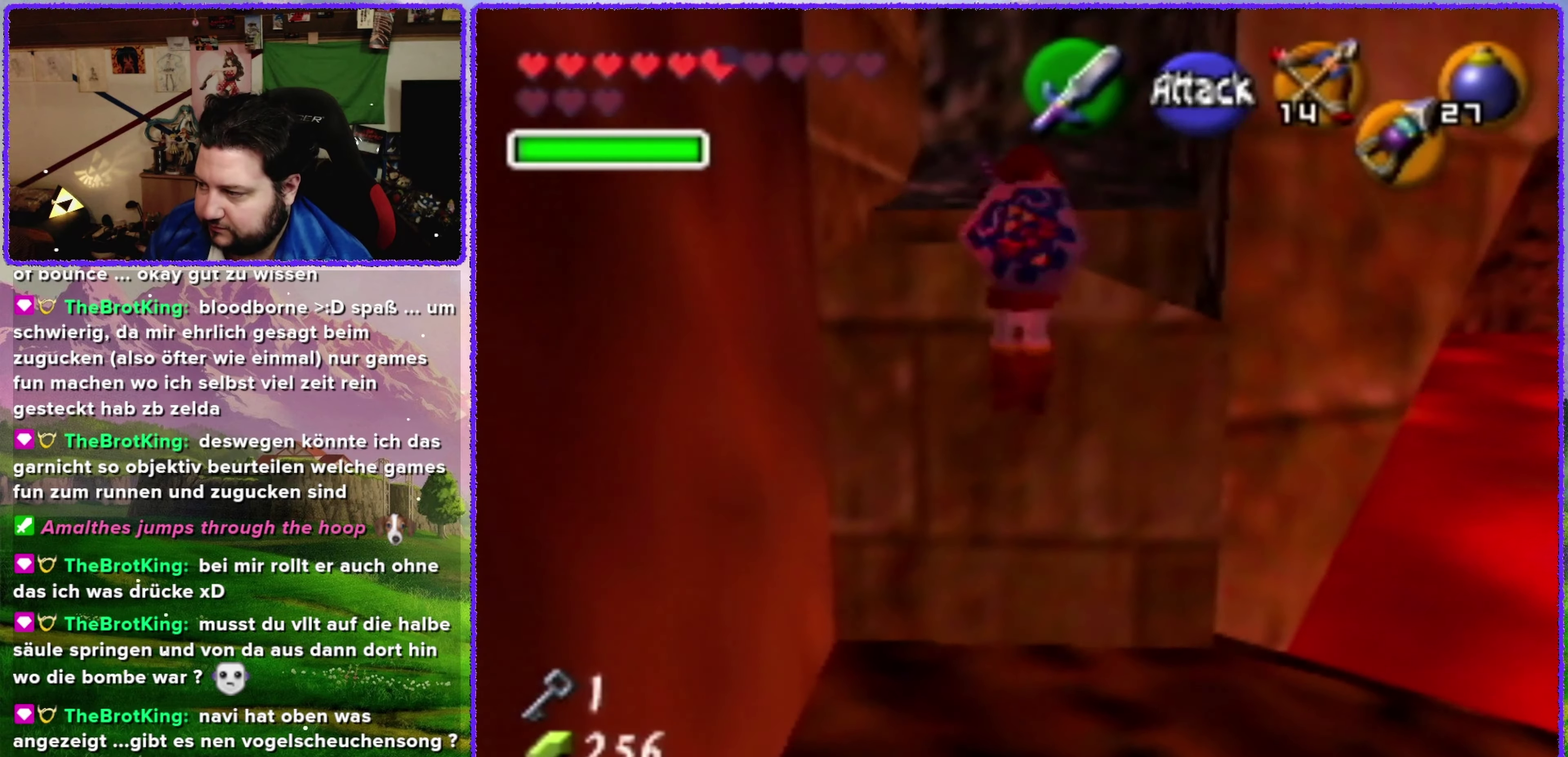
{"buttons": [], "left_stick": "up", "events": []}
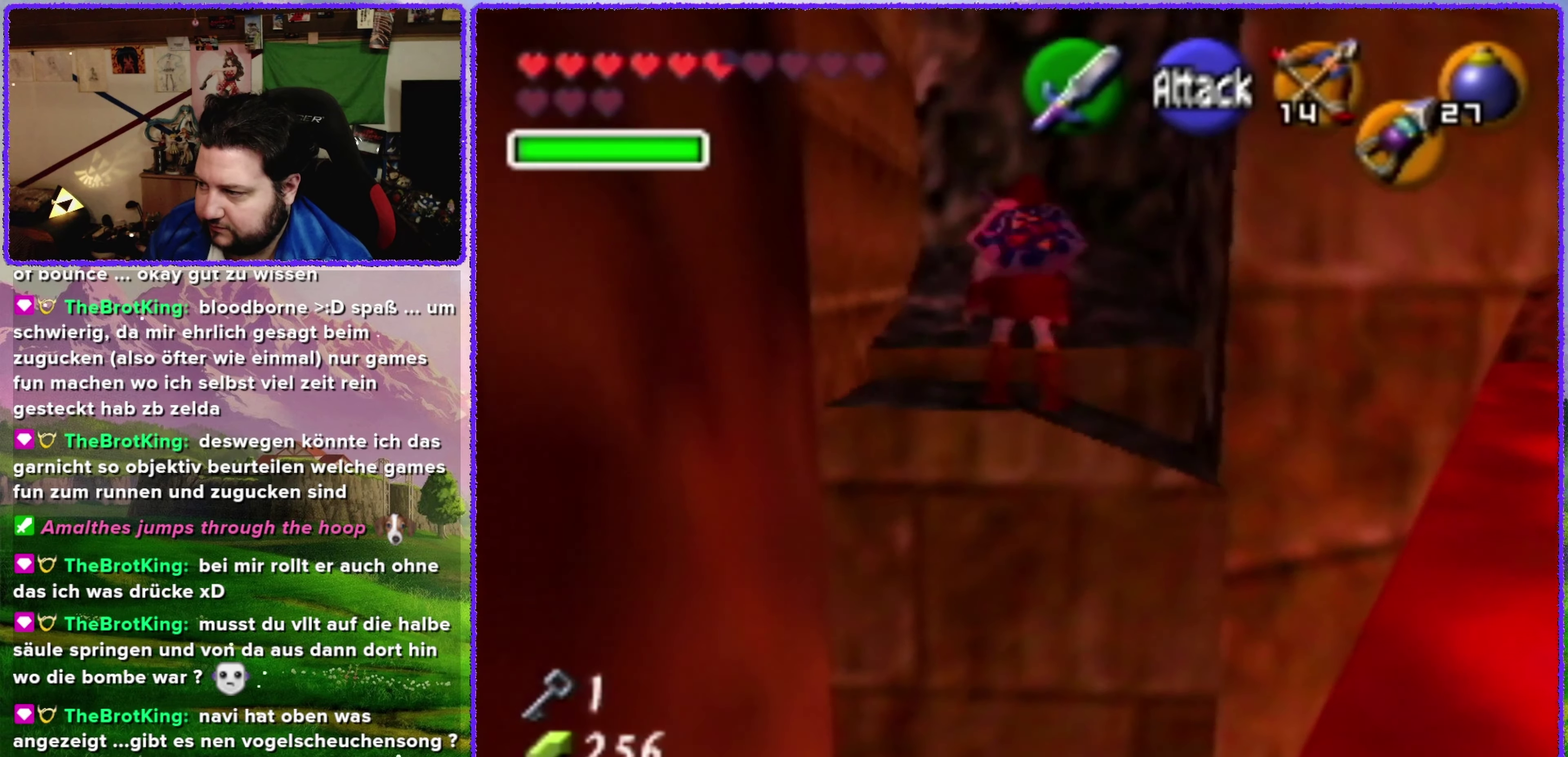
{"buttons": [], "left_stick": "up", "events": []}
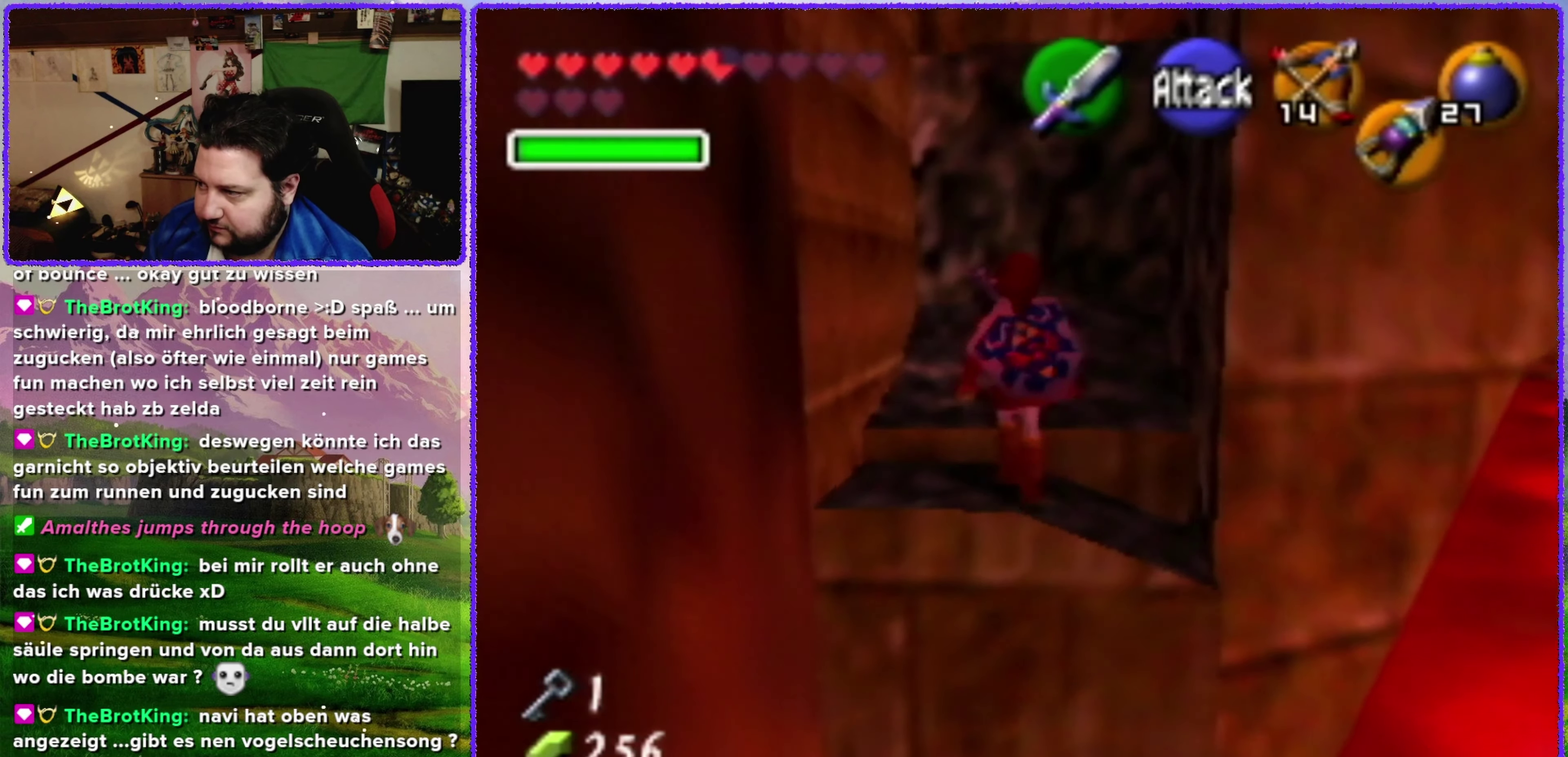
{"buttons": [], "left_stick": "up-right", "events": [[166, "left_stick", "up-right"]]}
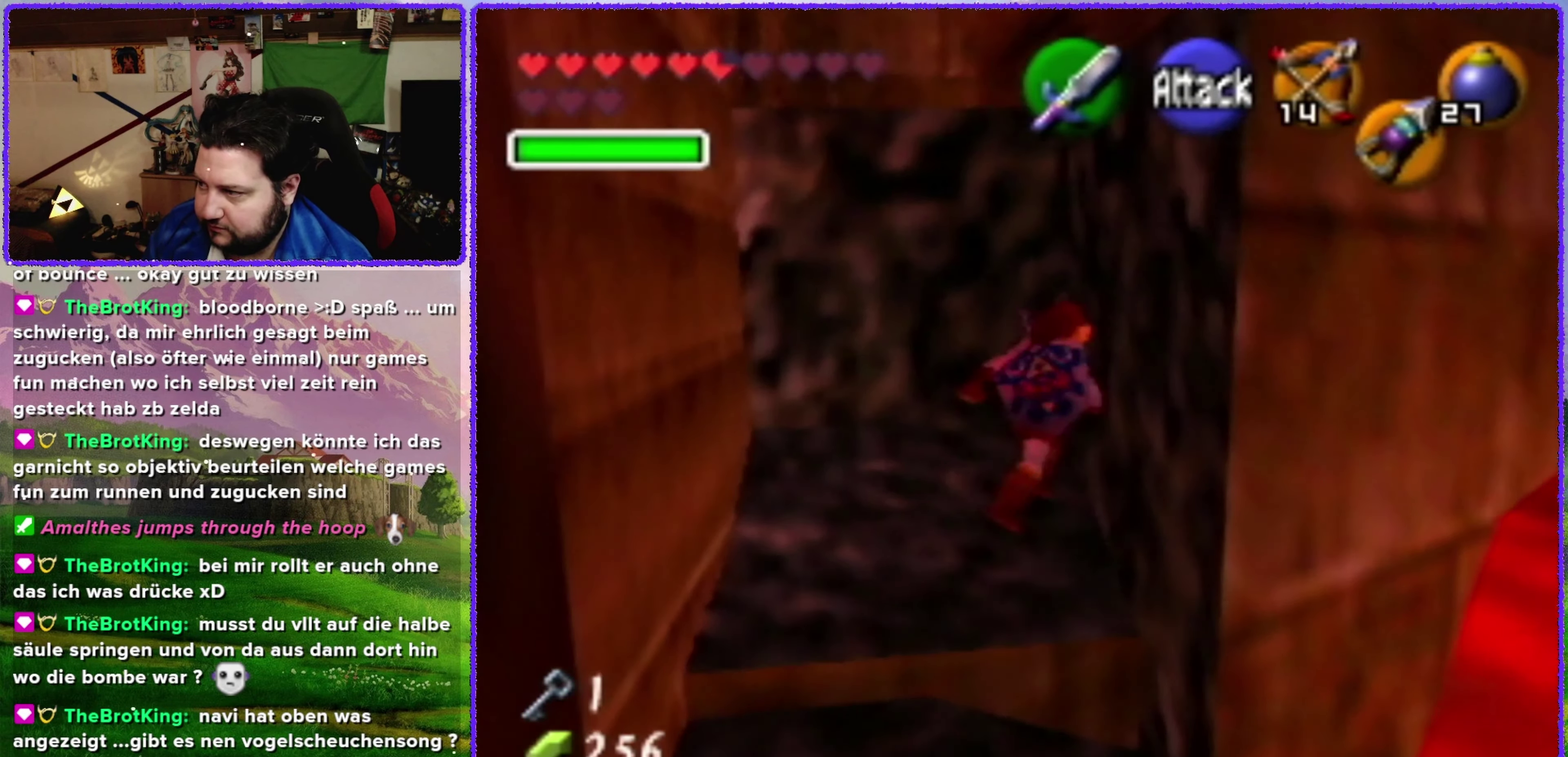
{"buttons": ["A"], "left_stick": "up-right", "events": [[216, "A", "down"], [350, "A", "up"], [400, "A", "down"]]}
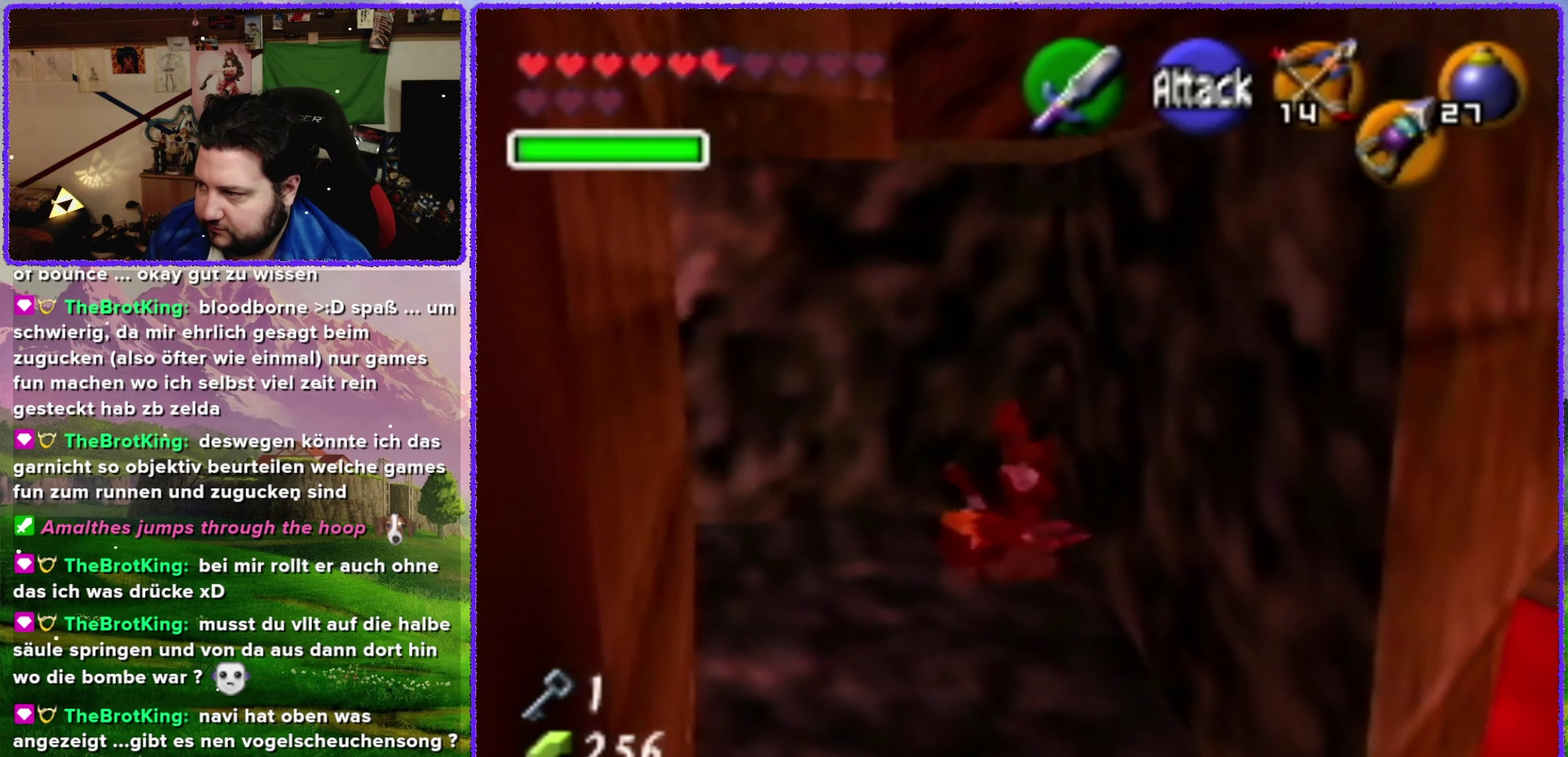
{"buttons": [], "left_stick": "up-right", "events": [[66, "A", "up"]]}
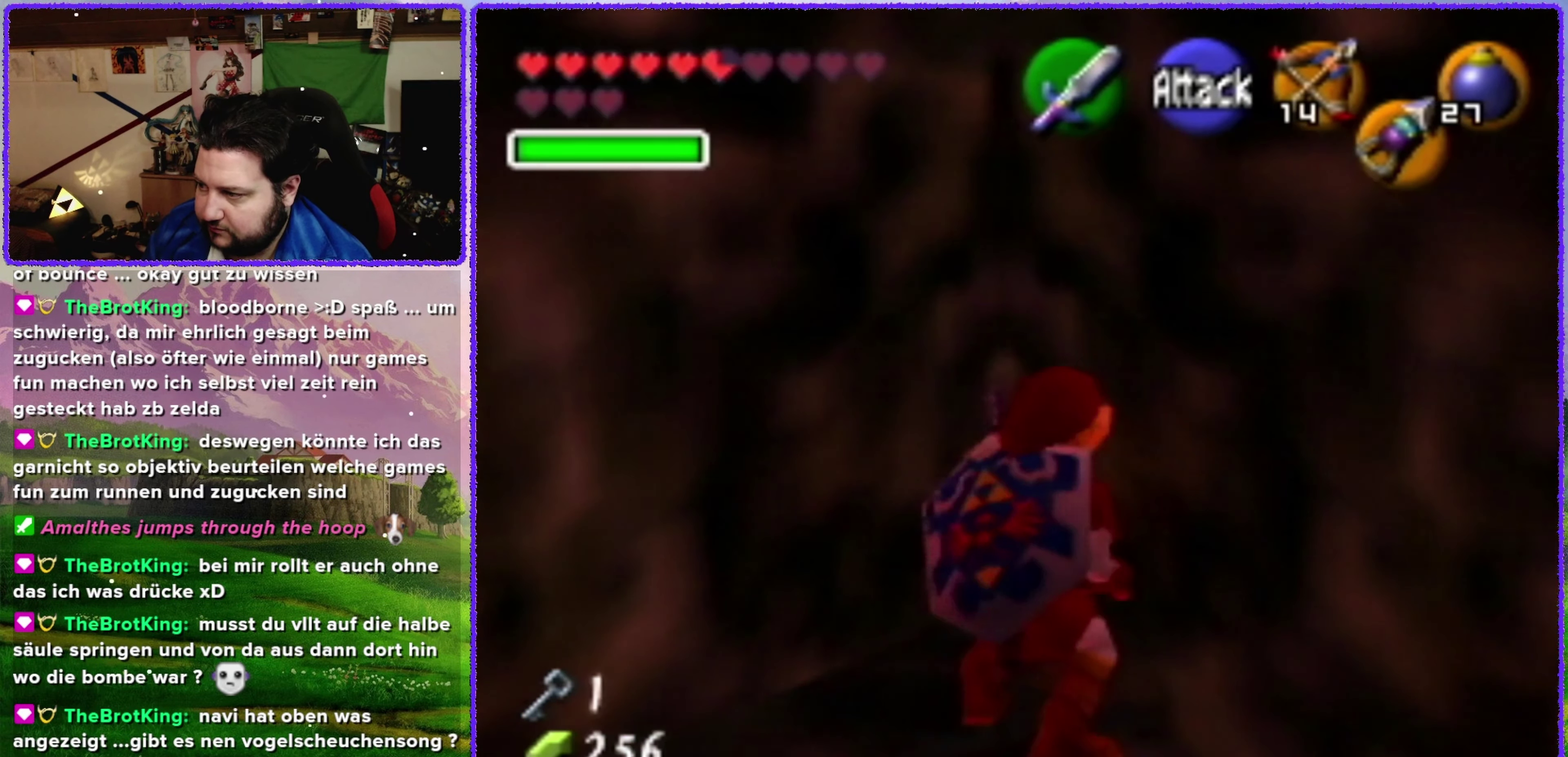
{"buttons": [], "left_stick": "up-right", "events": []}
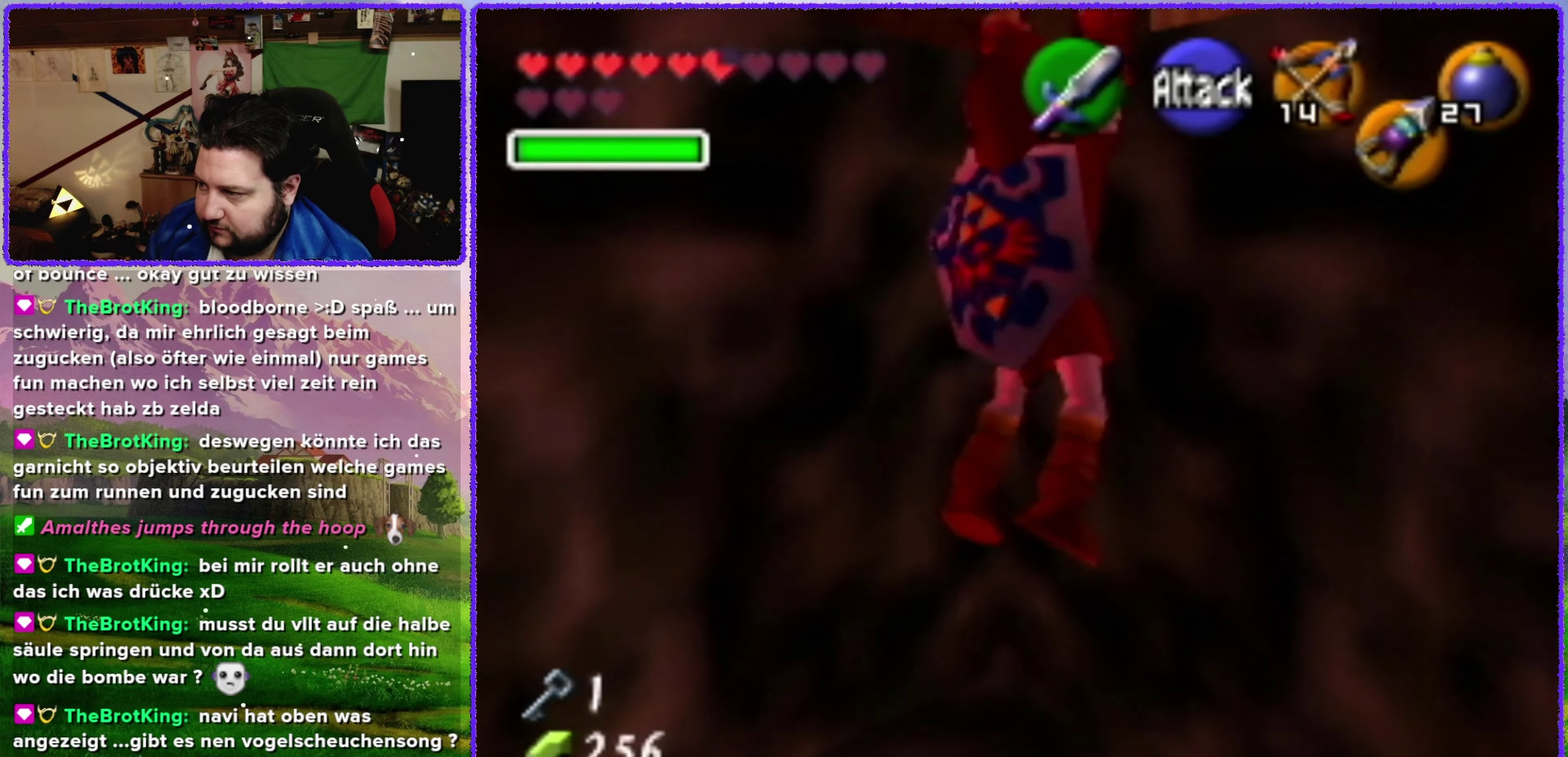
{"buttons": [], "left_stick": "up", "events": [[183, "Z", "down"], [400, "Z", "up"], [400, "left_stick", "up"]]}